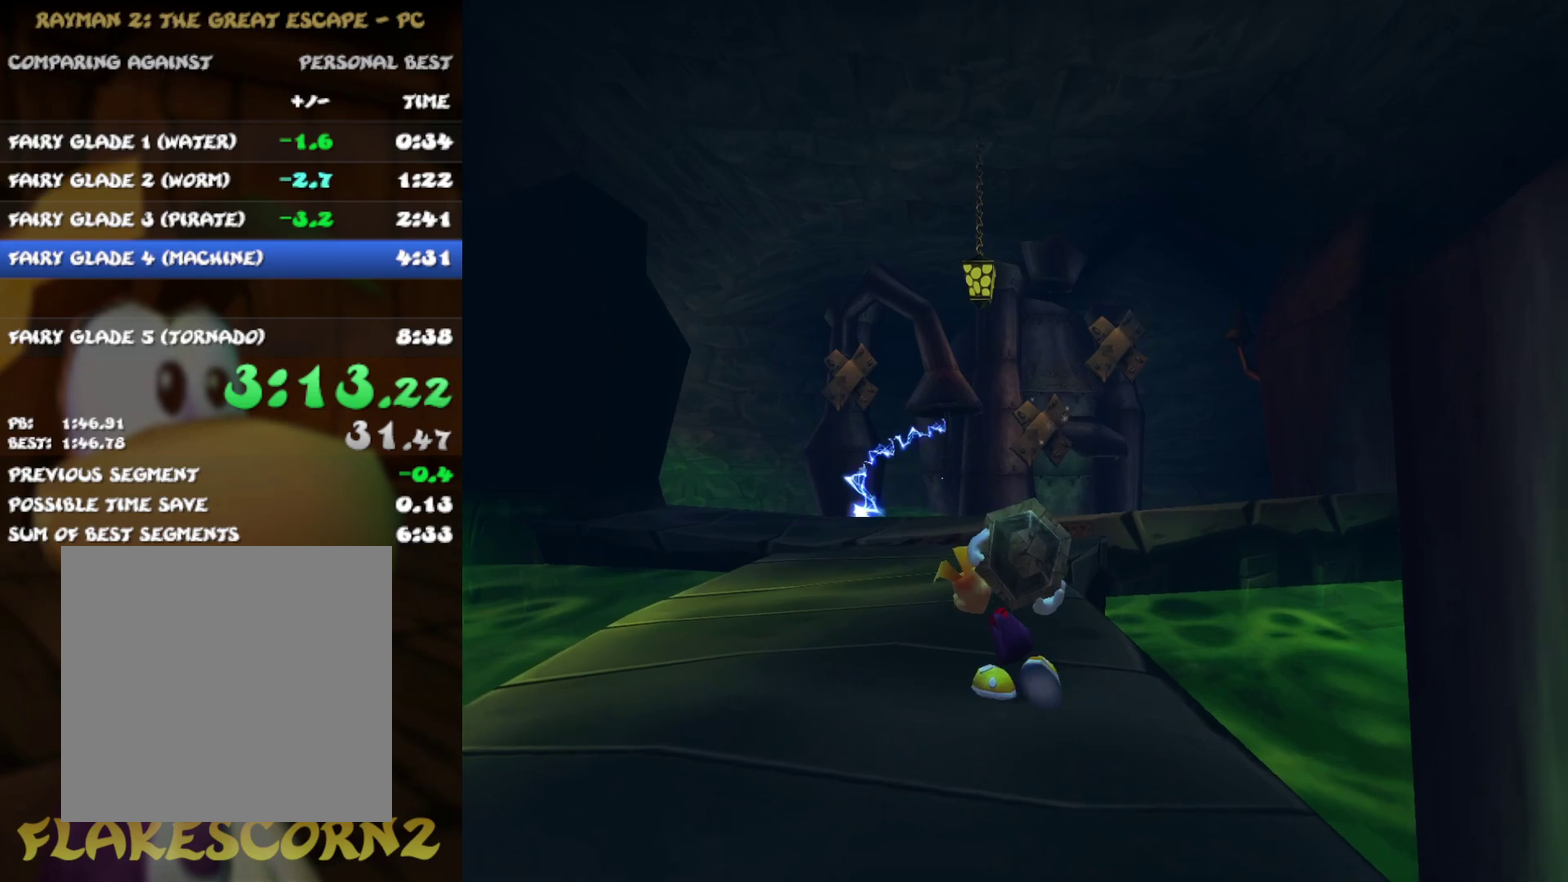
Gameplay with a controller (Xbox layout); each line is a JSON object with the inputs held at the frame after it. "events" lists button and stick changes between this image and that frame as [ms after this image, input, new state], when the widget could be followed in between. Not read: L3 R3.
{"buttons": [], "left_stick": "center", "right_stick": "center"}
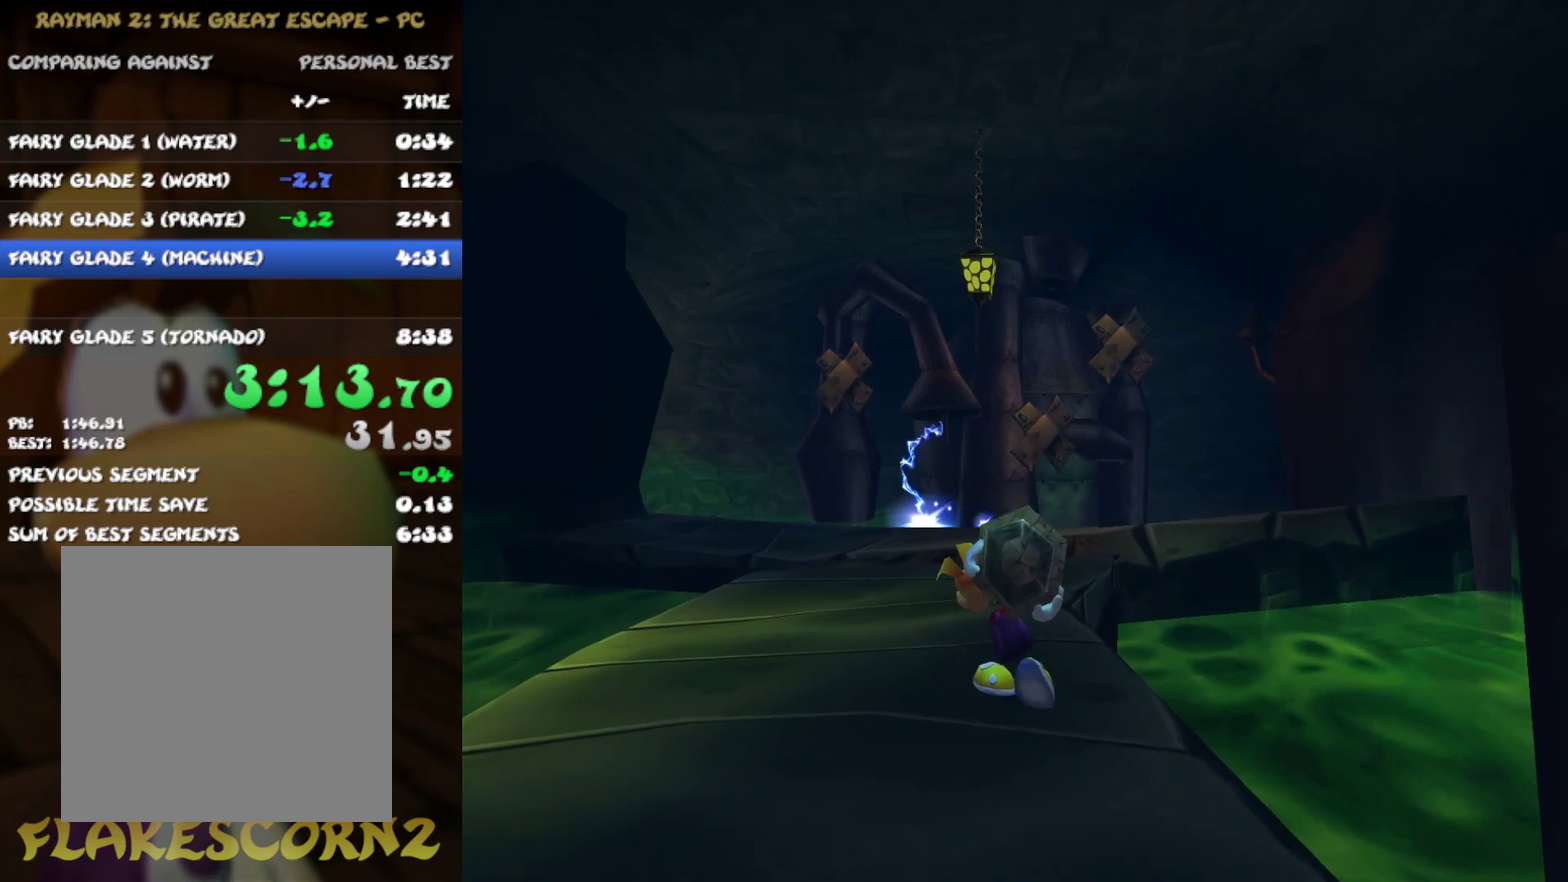
{"buttons": [], "left_stick": "center", "right_stick": "center"}
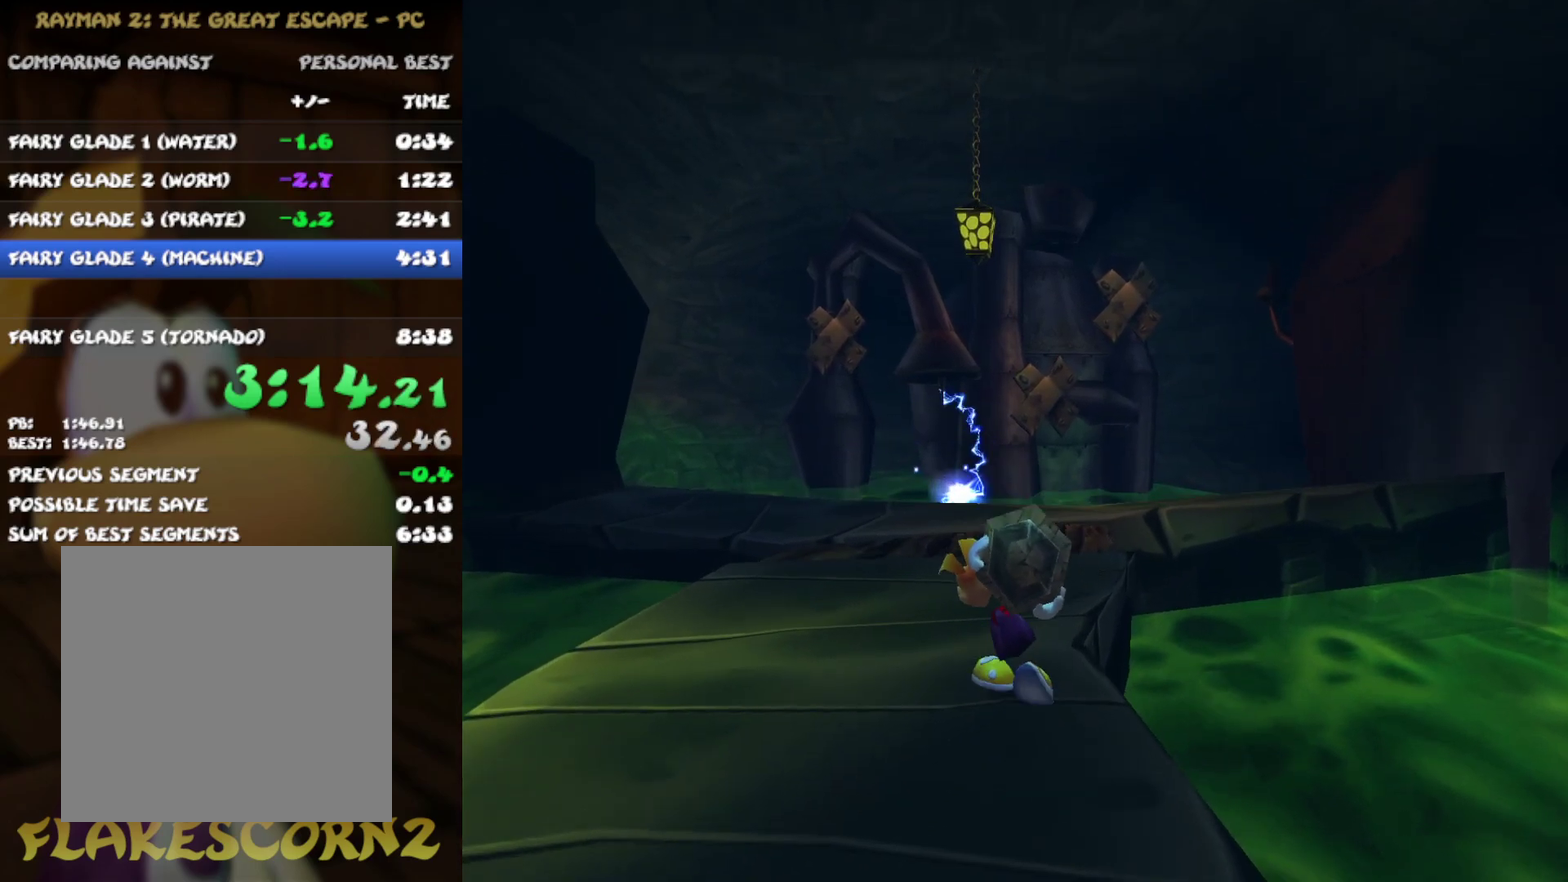
{"buttons": [], "left_stick": "center", "right_stick": "center"}
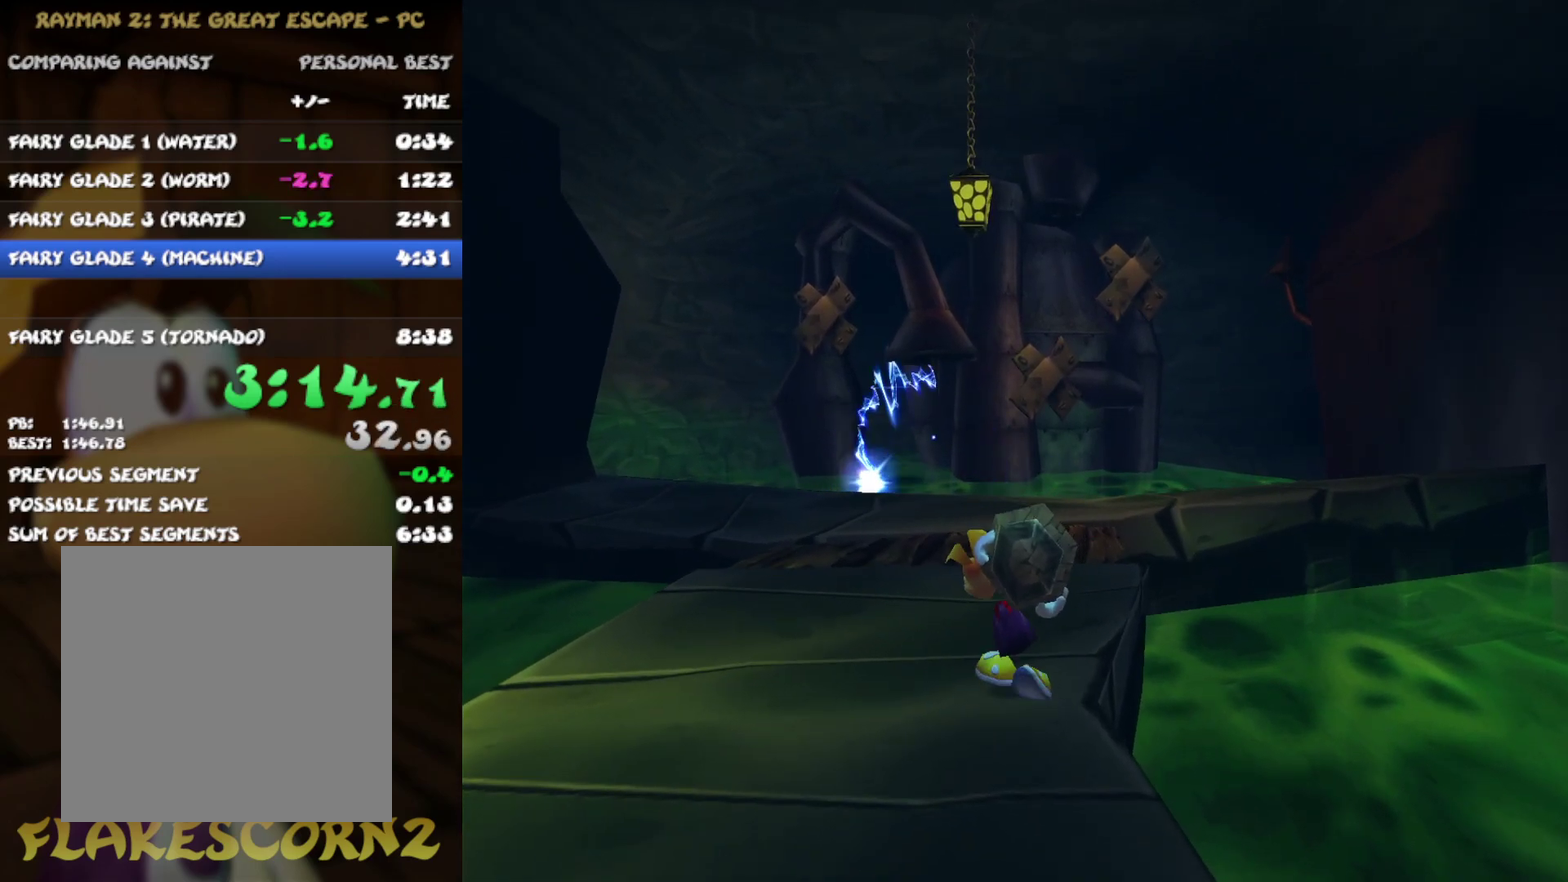
{"buttons": [], "left_stick": "up", "right_stick": "center"}
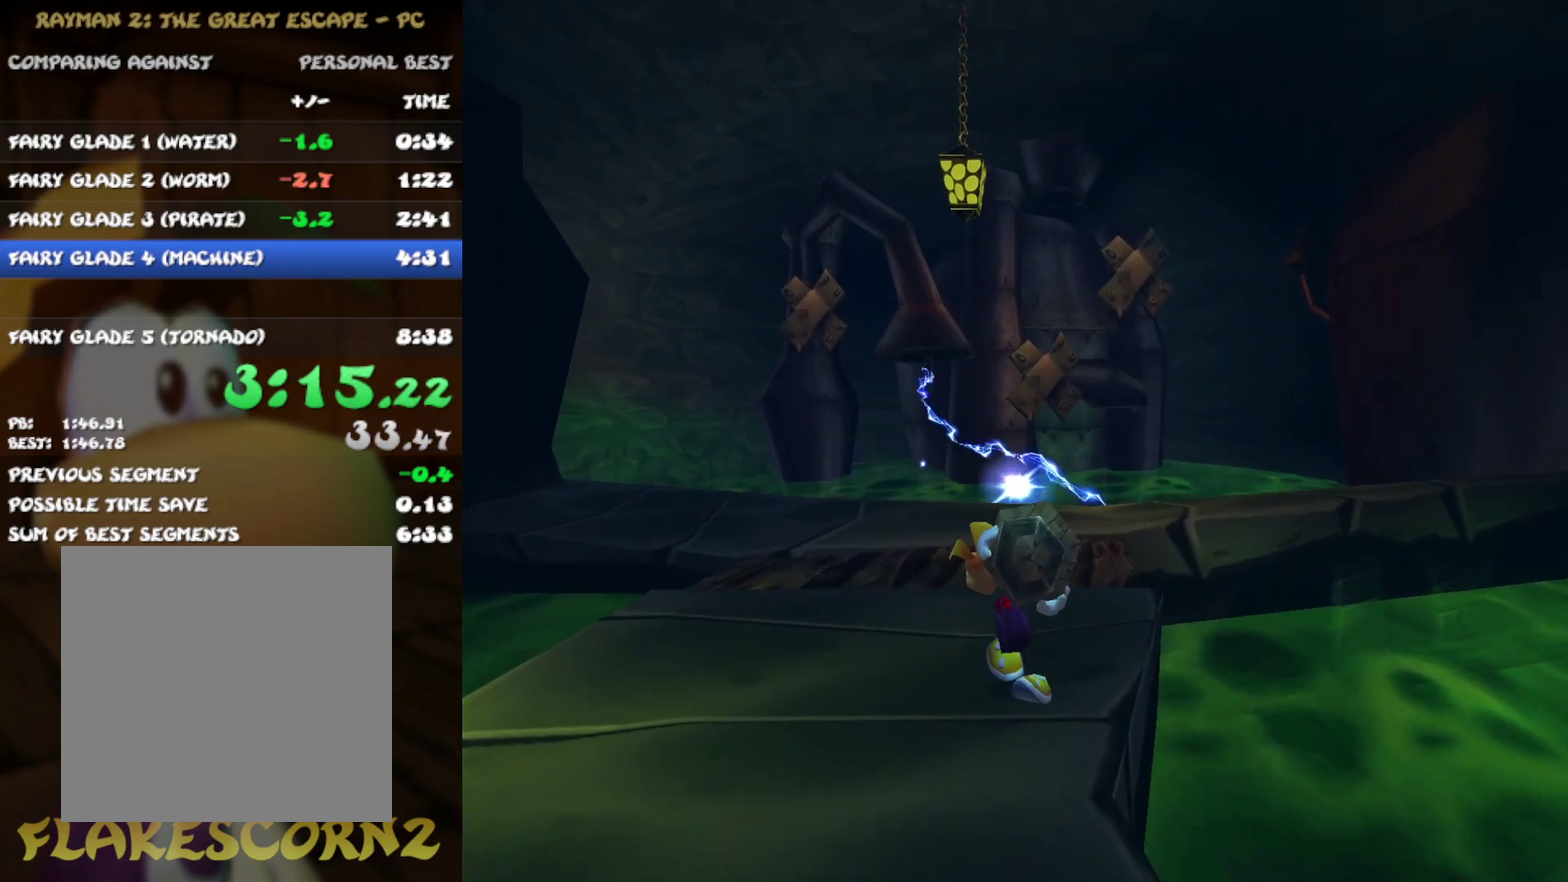
{"buttons": [], "left_stick": "up", "right_stick": "center", "events": []}
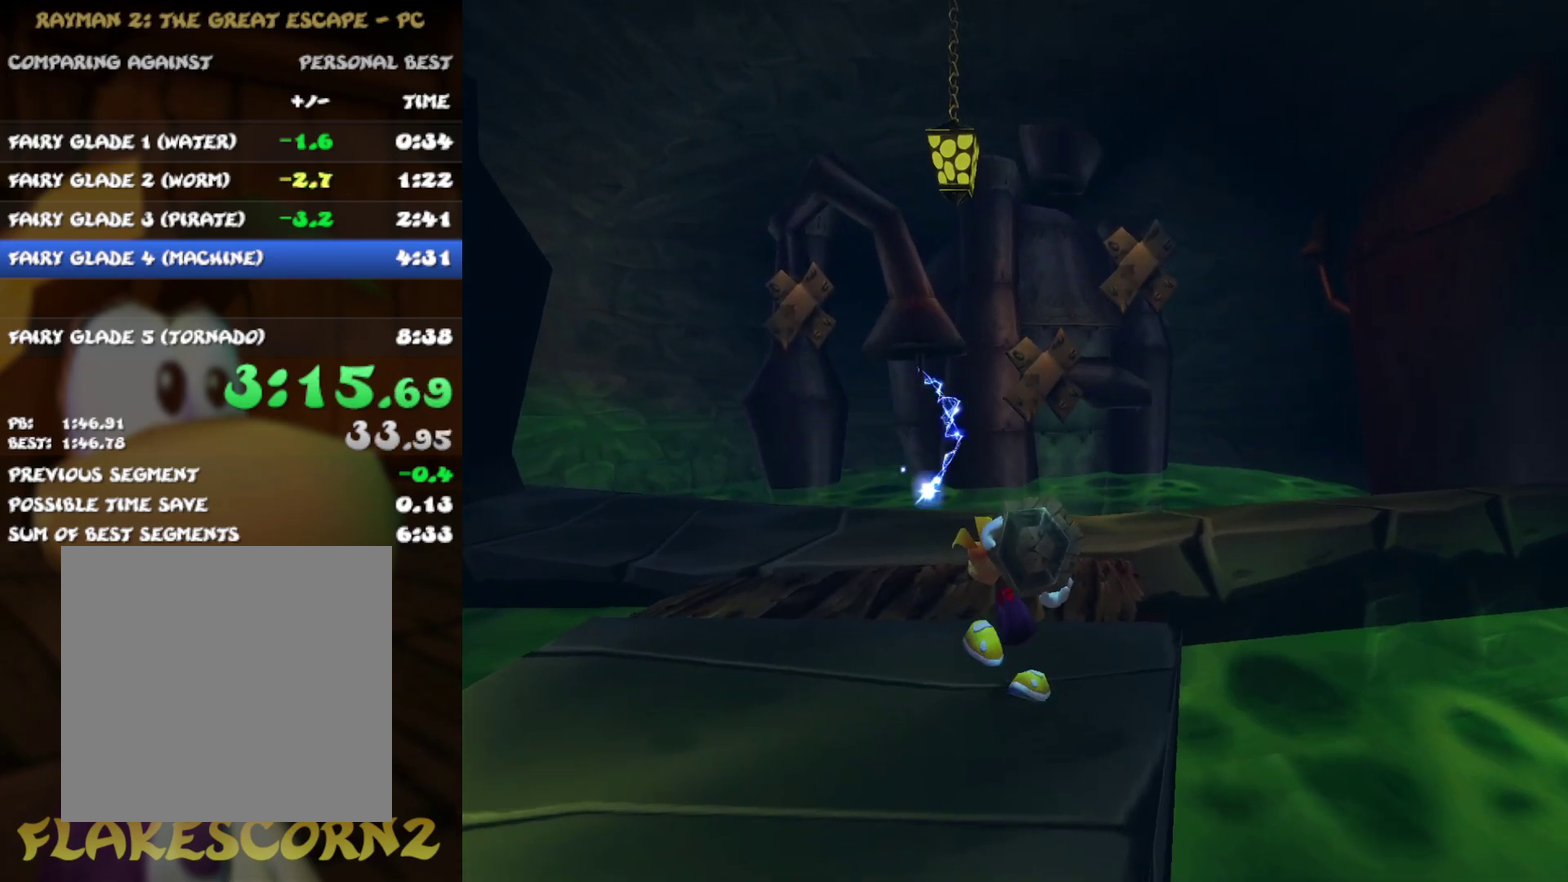
{"buttons": [], "left_stick": "up", "right_stick": "center", "events": []}
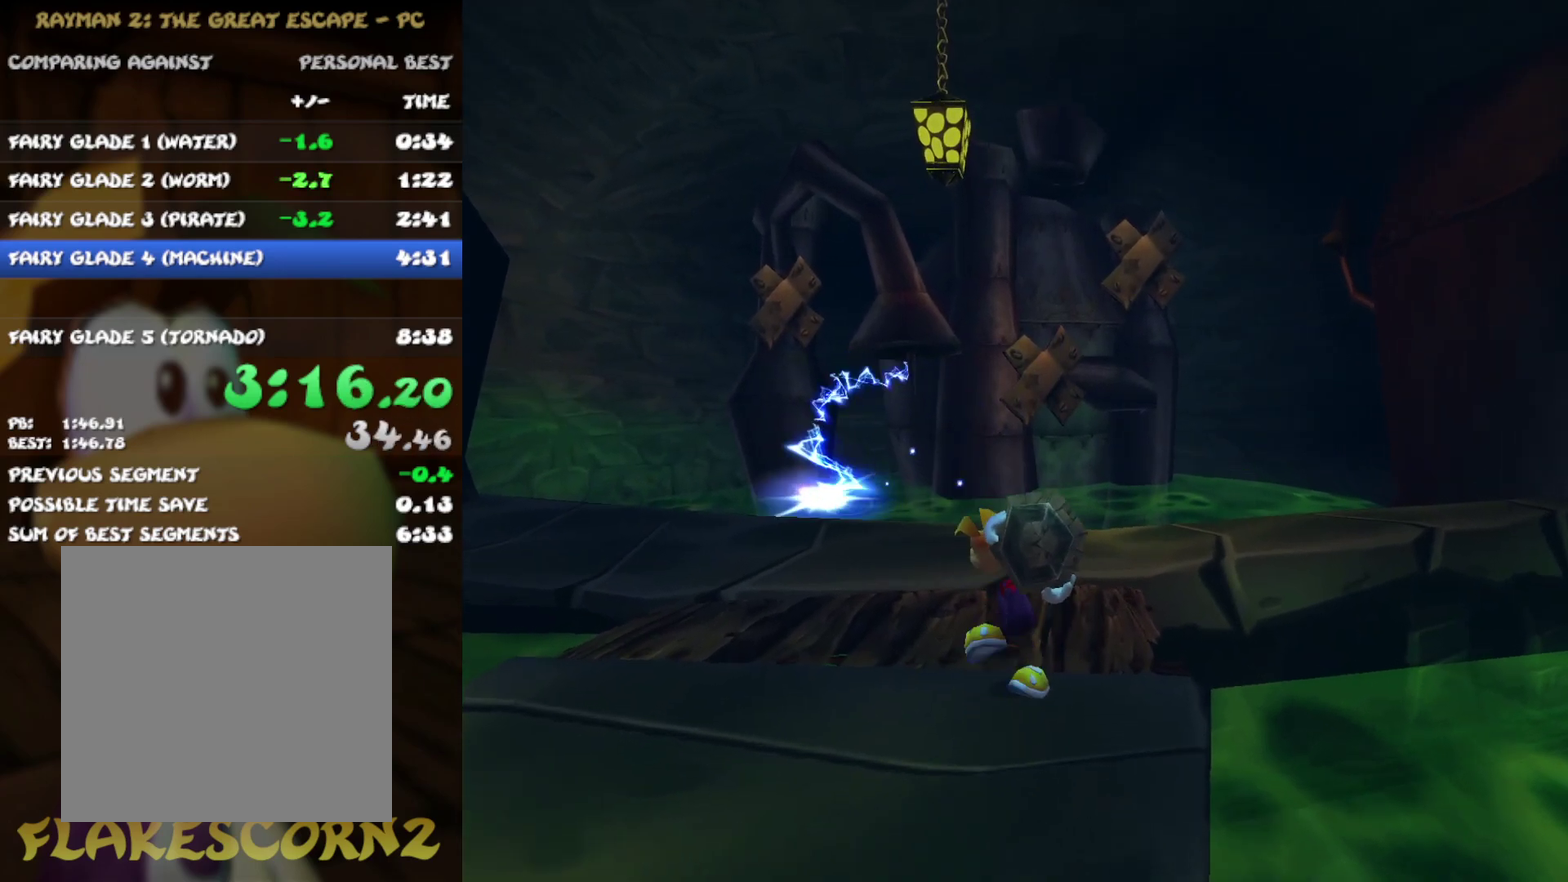
{"buttons": [], "left_stick": "up", "right_stick": "center", "events": []}
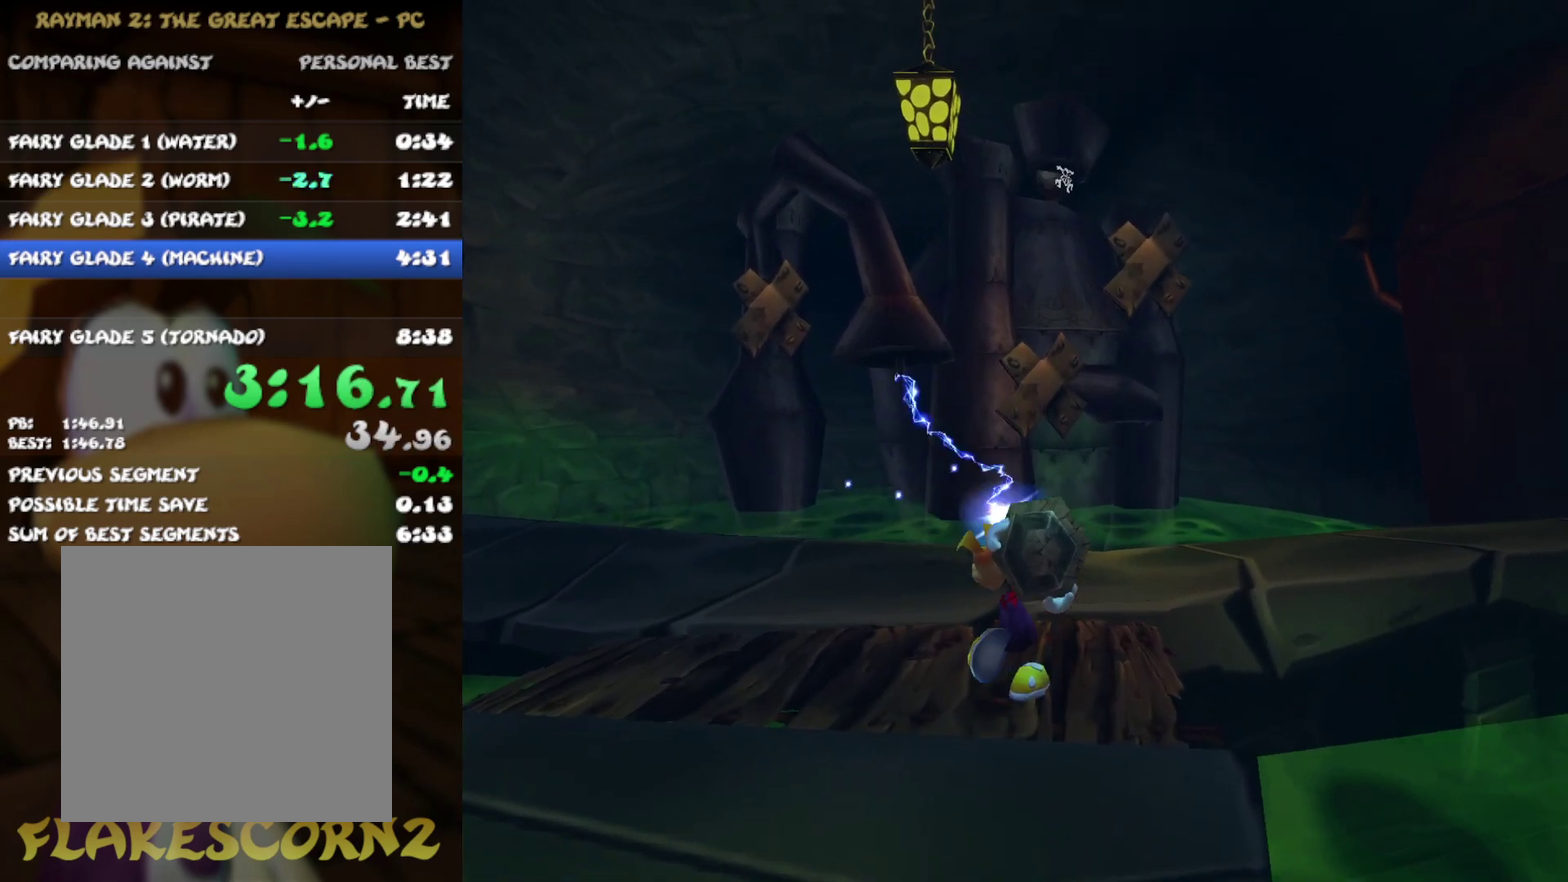
{"buttons": [], "left_stick": "up", "right_stick": "center", "events": [[350, "B", "down"], [483, "B", "up"]]}
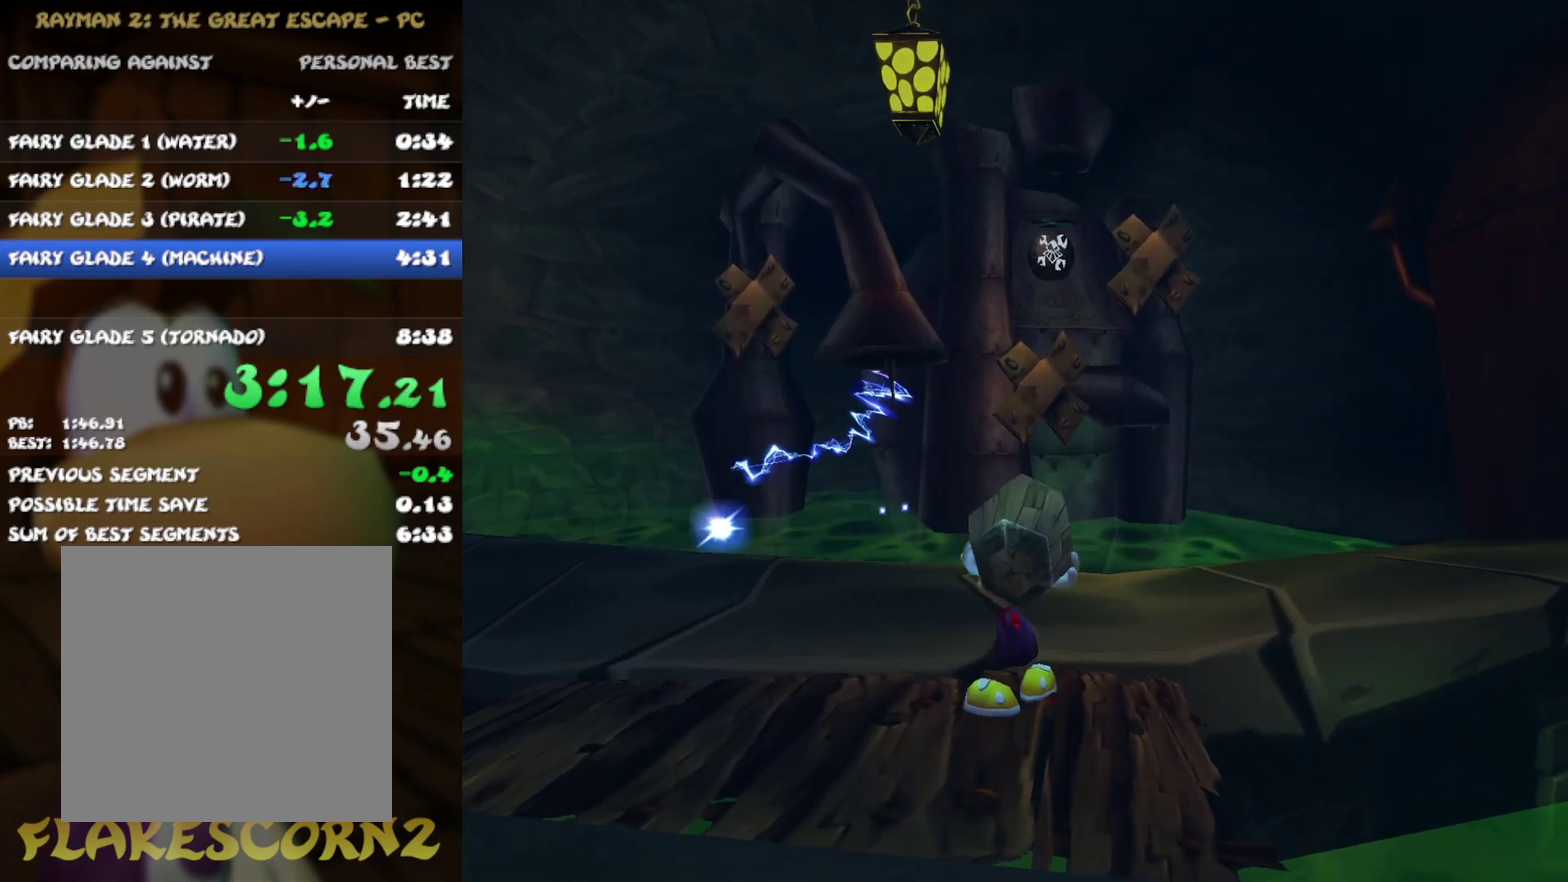
{"buttons": [], "left_stick": "down", "right_stick": "center", "events": [[433, "left_stick", "center"], [500, "left_stick", "down"]]}
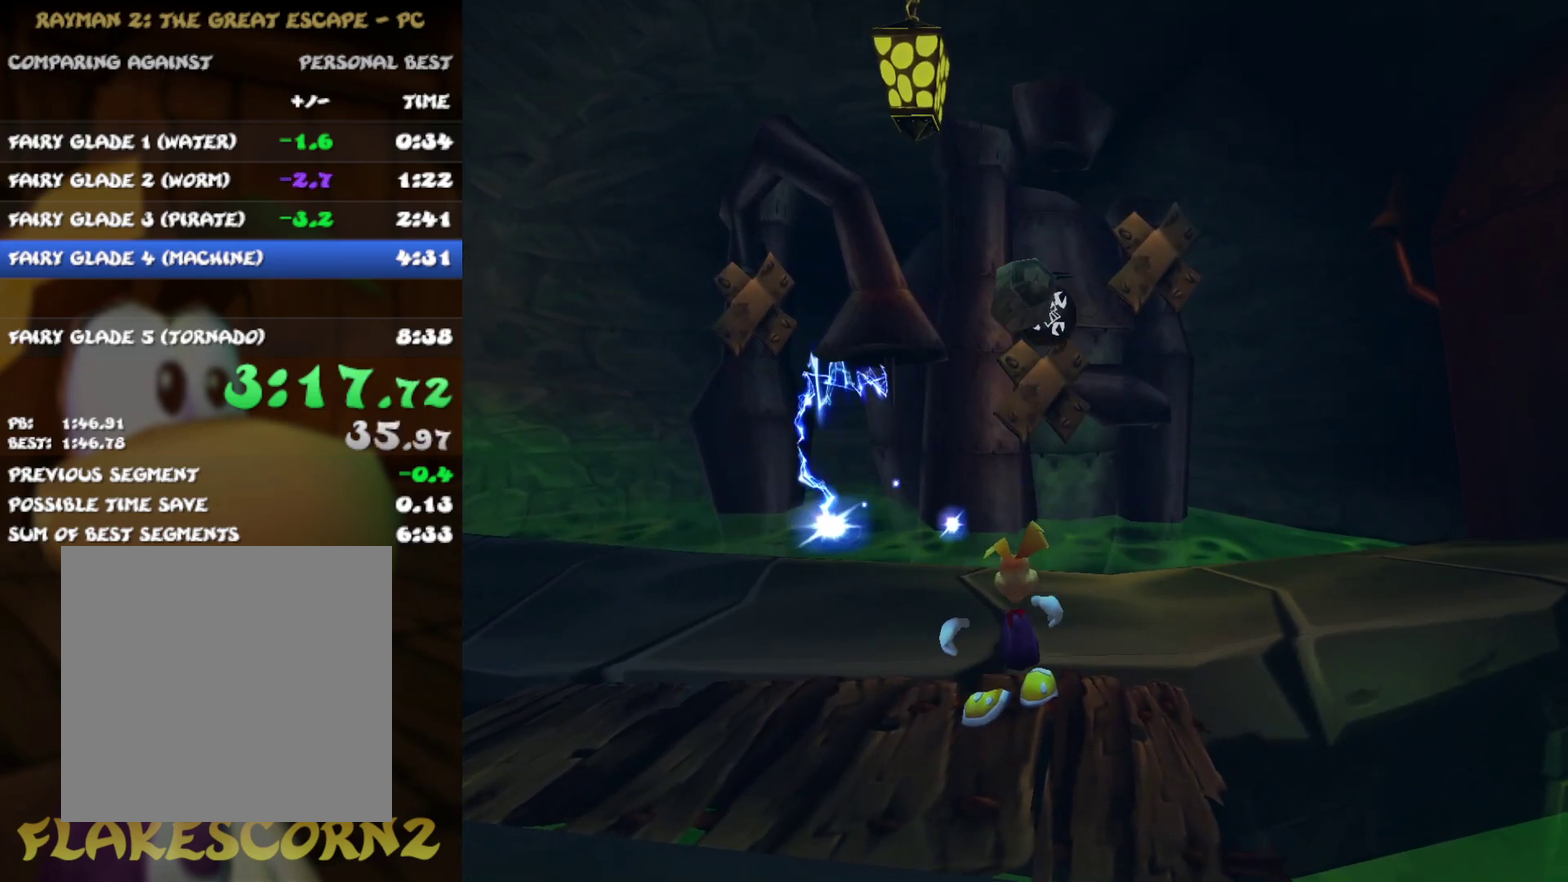
{"buttons": [], "left_stick": "down", "right_stick": "center", "events": [[233, "B", "down"], [333, "B", "up"], [400, "B", "down"], [467, "B", "up"]]}
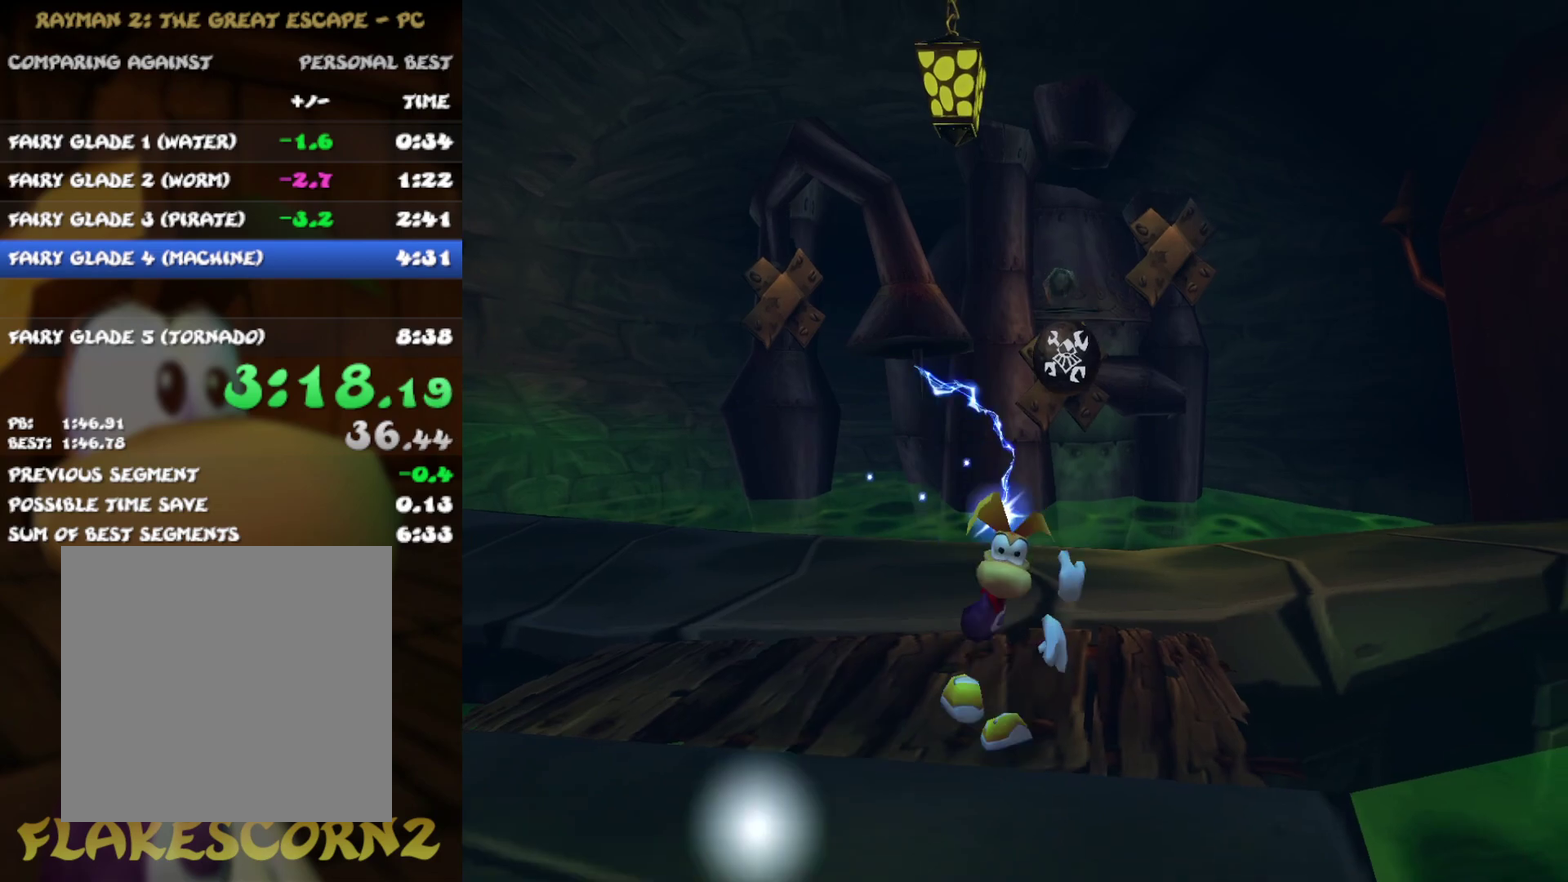
{"buttons": [], "left_stick": "down", "right_stick": "center", "events": [[17, "left_stick", "down-right"], [67, "B", "down"], [133, "B", "up"], [217, "B", "down"], [267, "left_stick", "down"], [300, "B", "up"], [383, "B", "down"], [467, "B", "up"]]}
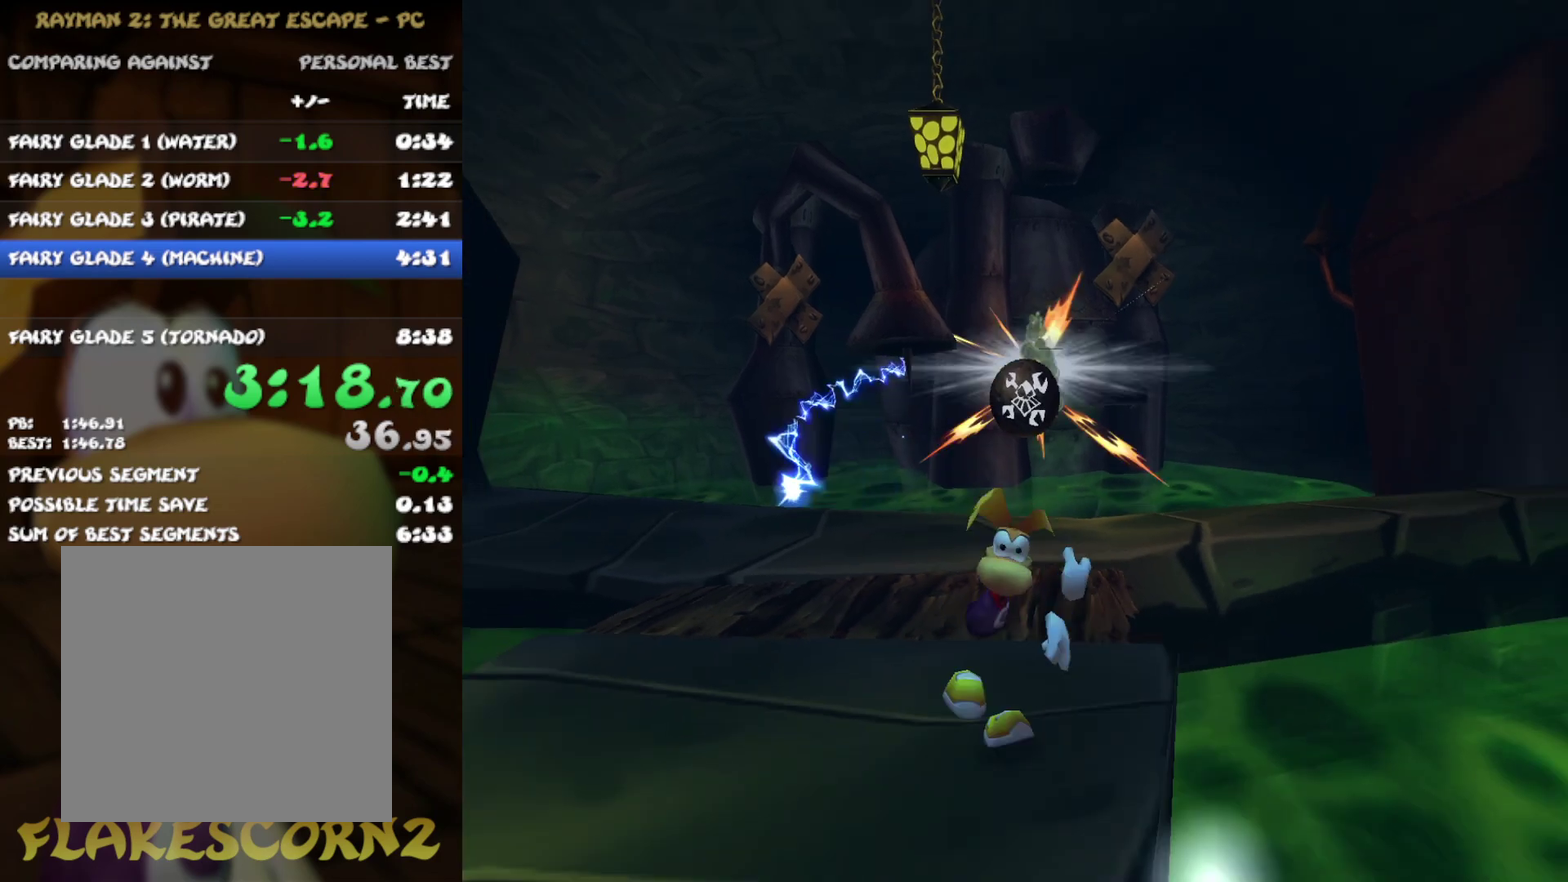
{"buttons": [], "left_stick": "down", "right_stick": "center", "events": [[50, "B", "down"], [150, "B", "up"], [233, "B", "down"], [317, "B", "up"], [417, "B", "down"], [483, "B", "up"]]}
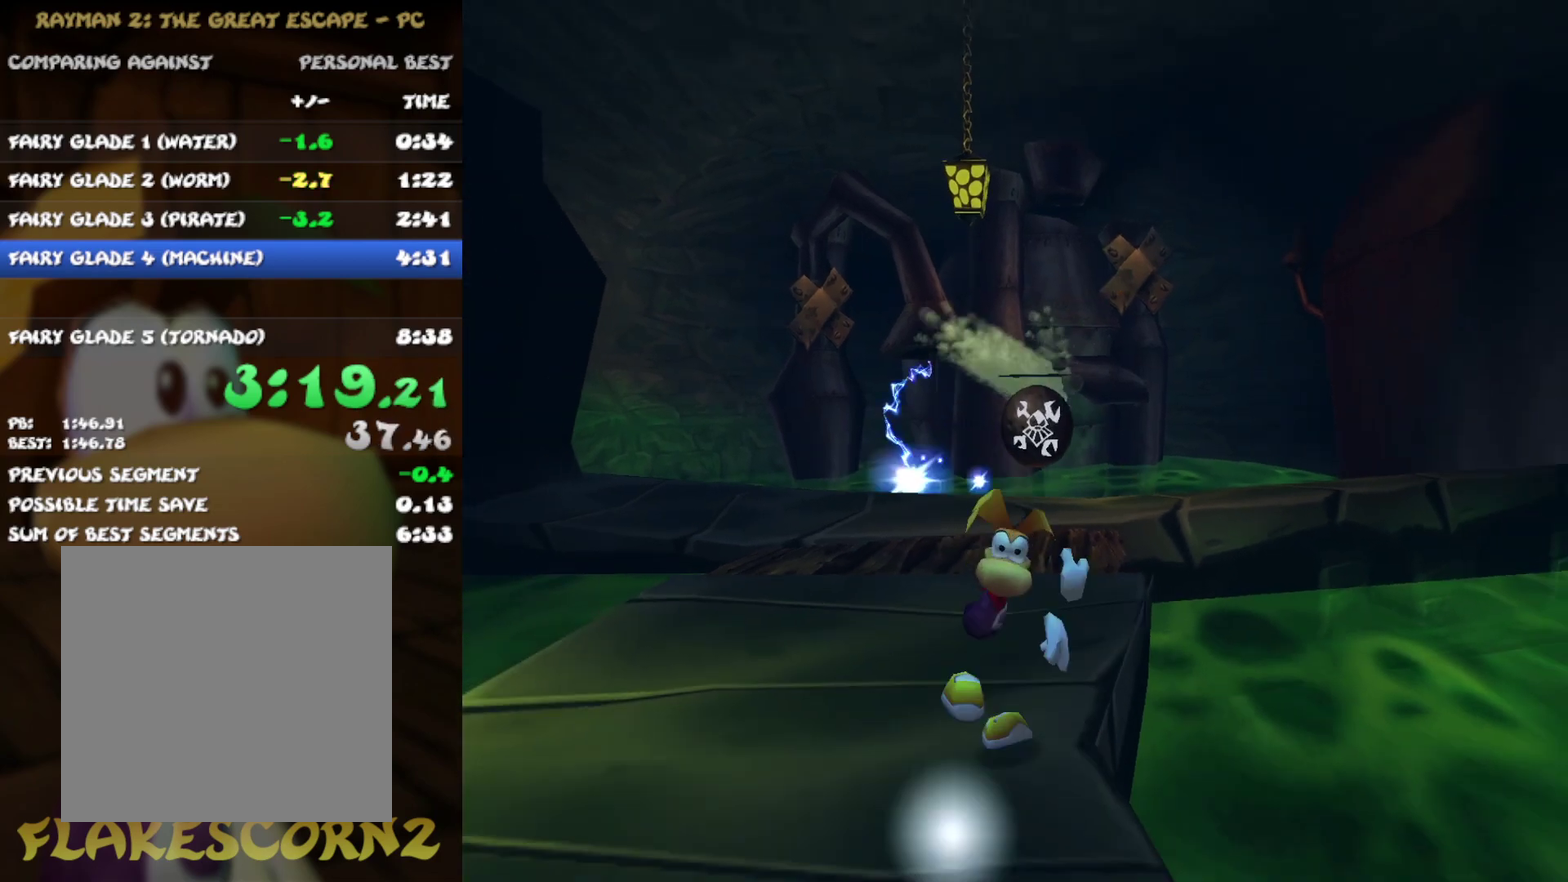
{"buttons": [], "left_stick": "down", "right_stick": "center", "events": [[83, "B", "down"], [167, "B", "up"], [250, "B", "down"], [333, "B", "up"], [433, "B", "down"], [500, "B", "up"]]}
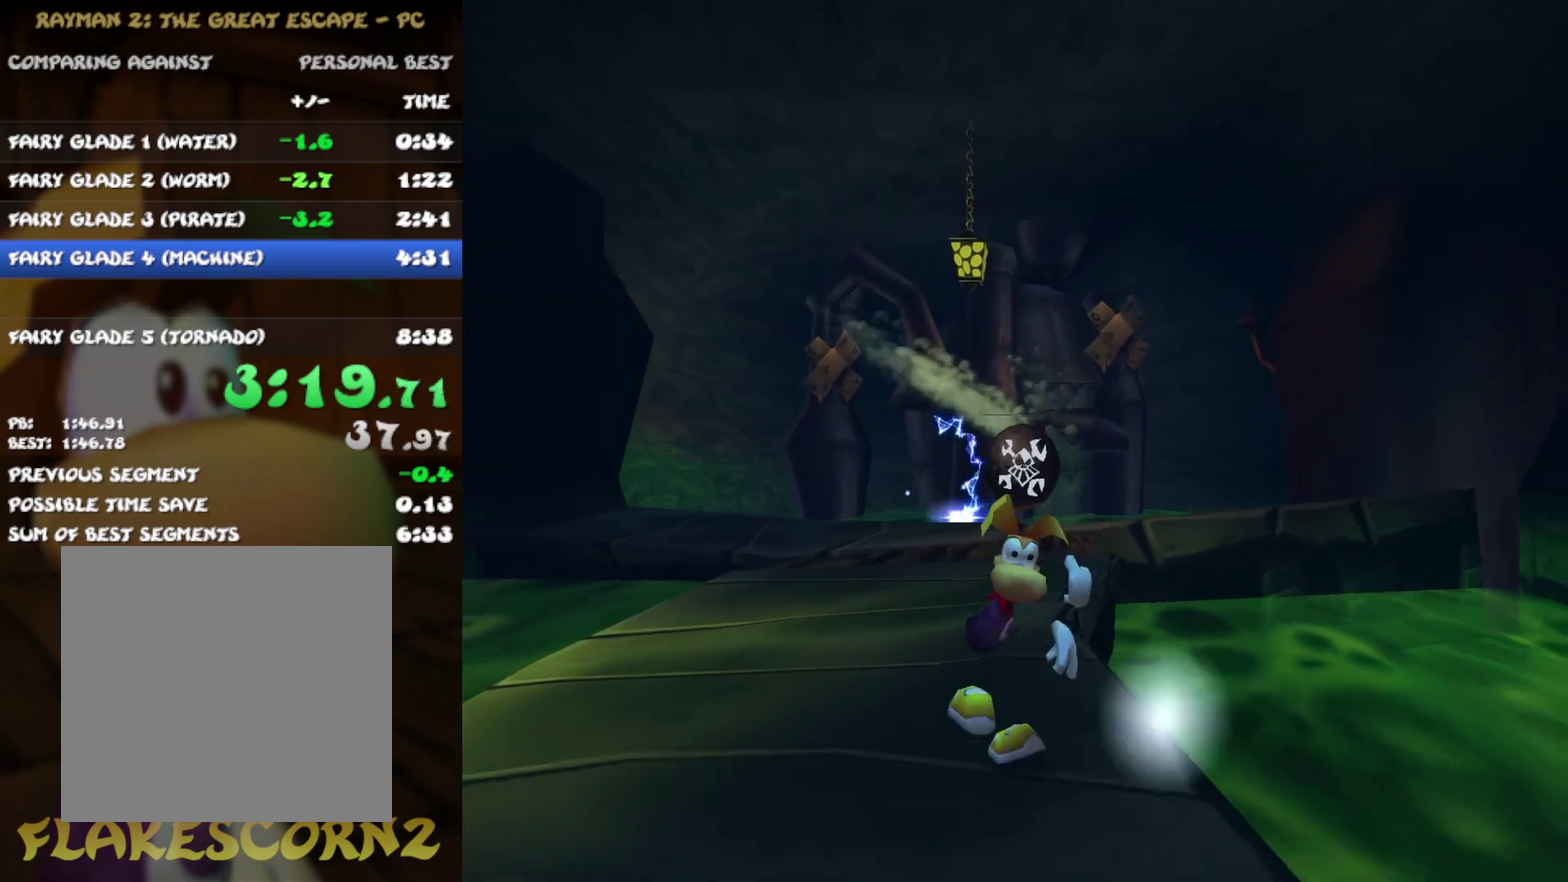
{"buttons": ["B"], "left_stick": "down-right", "right_stick": "center", "events": [[100, "B", "down"], [167, "left_stick", "down-right"], [183, "B", "up"], [267, "B", "down"], [350, "B", "up"], [450, "B", "down"]]}
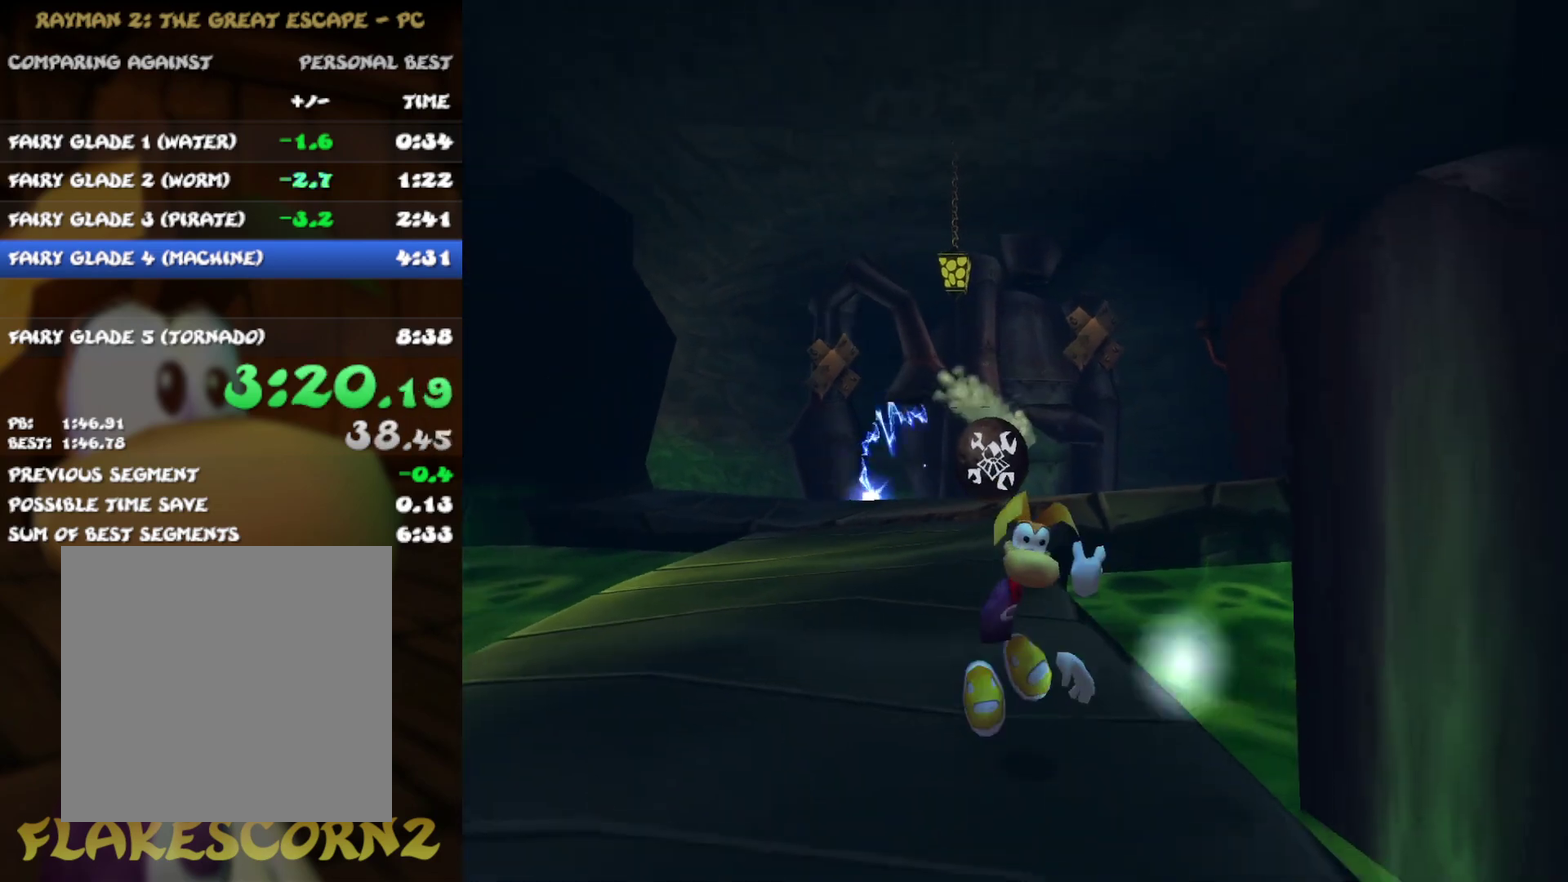
{"buttons": [], "left_stick": "down-right", "right_stick": "center", "events": [[17, "B", "up"], [67, "left_stick", "down"], [117, "B", "down"], [200, "B", "up"], [300, "B", "down"], [367, "left_stick", "down-right"], [383, "B", "up"]]}
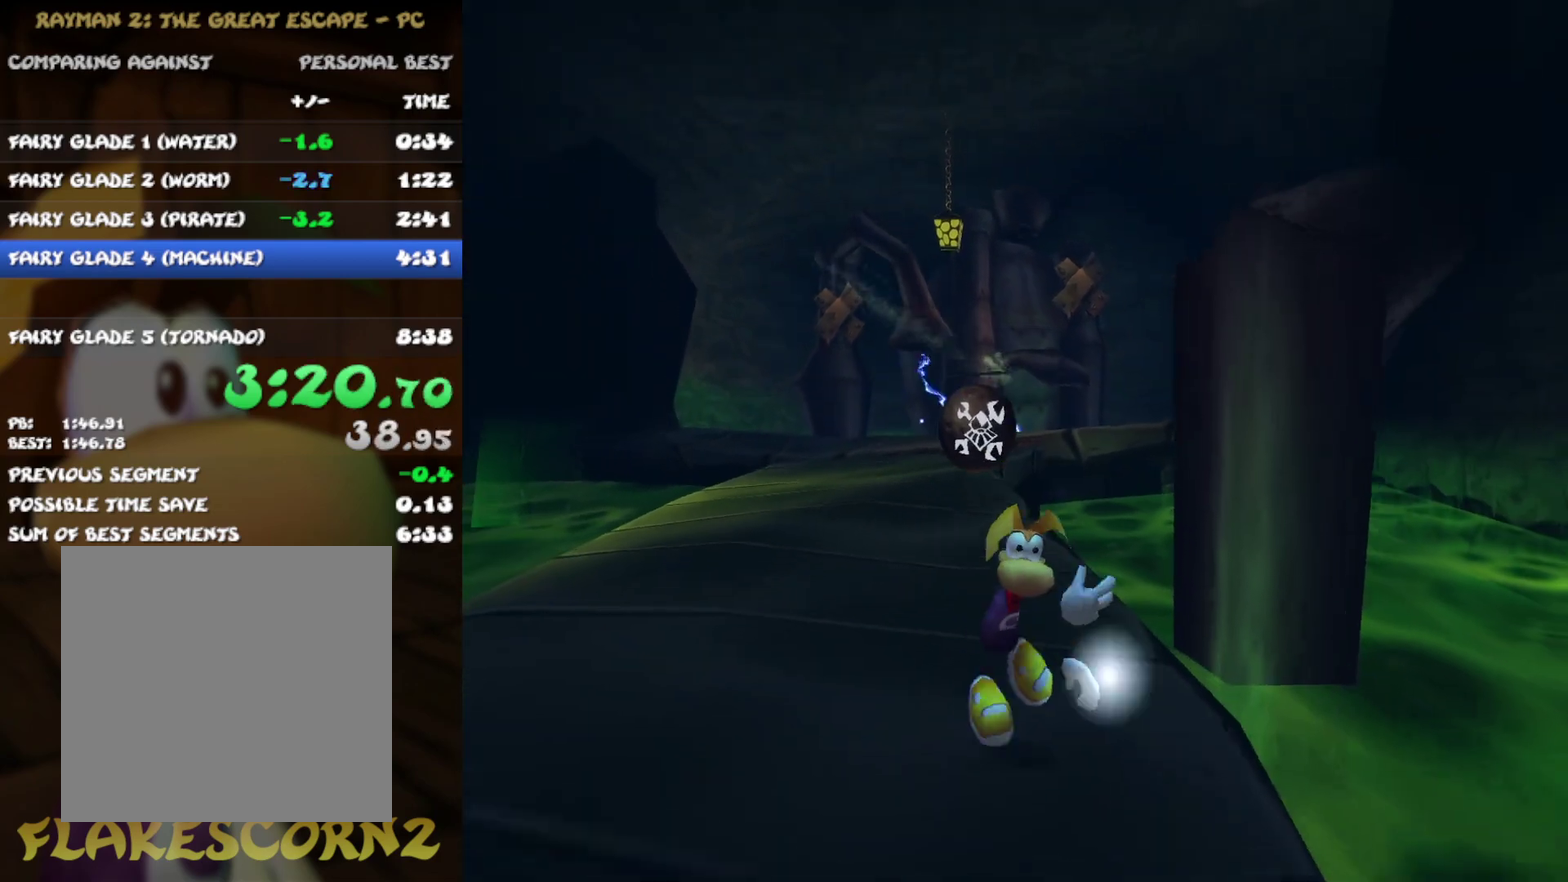
{"buttons": [], "left_stick": "down", "right_stick": "center", "events": [[167, "B", "down"], [217, "left_stick", "down"], [267, "B", "up"]]}
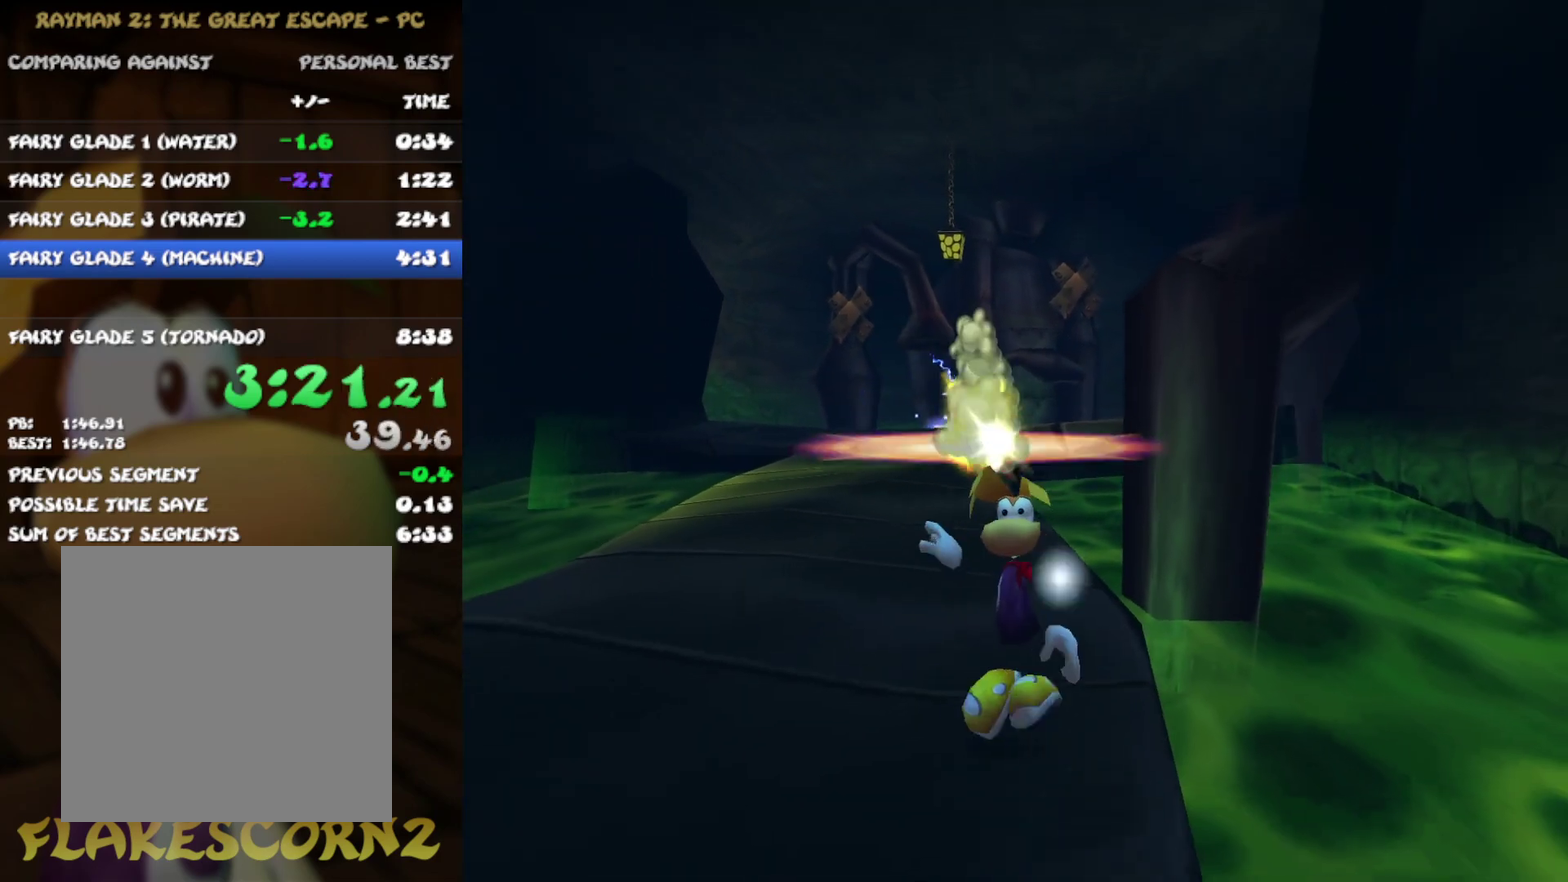
{"buttons": [], "left_stick": "down", "right_stick": "center", "events": [[267, "left_stick", "down-right"], [450, "left_stick", "down"]]}
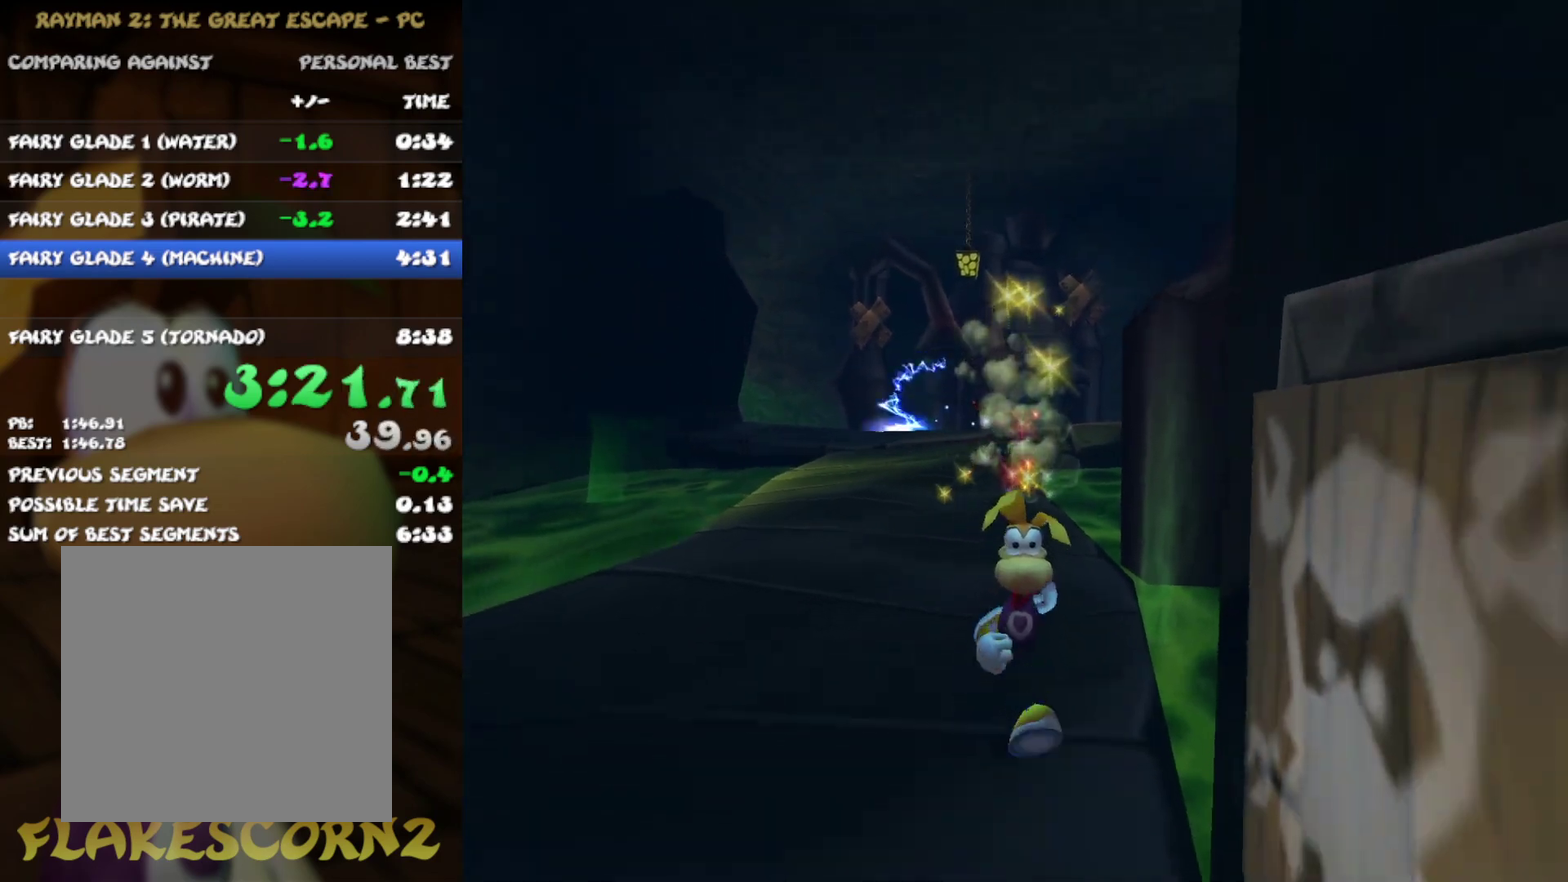
{"buttons": [], "left_stick": "center", "right_stick": "center", "events": [[200, "left_stick", "down-right"], [267, "left_stick", "down"], [450, "left_stick", "center"]]}
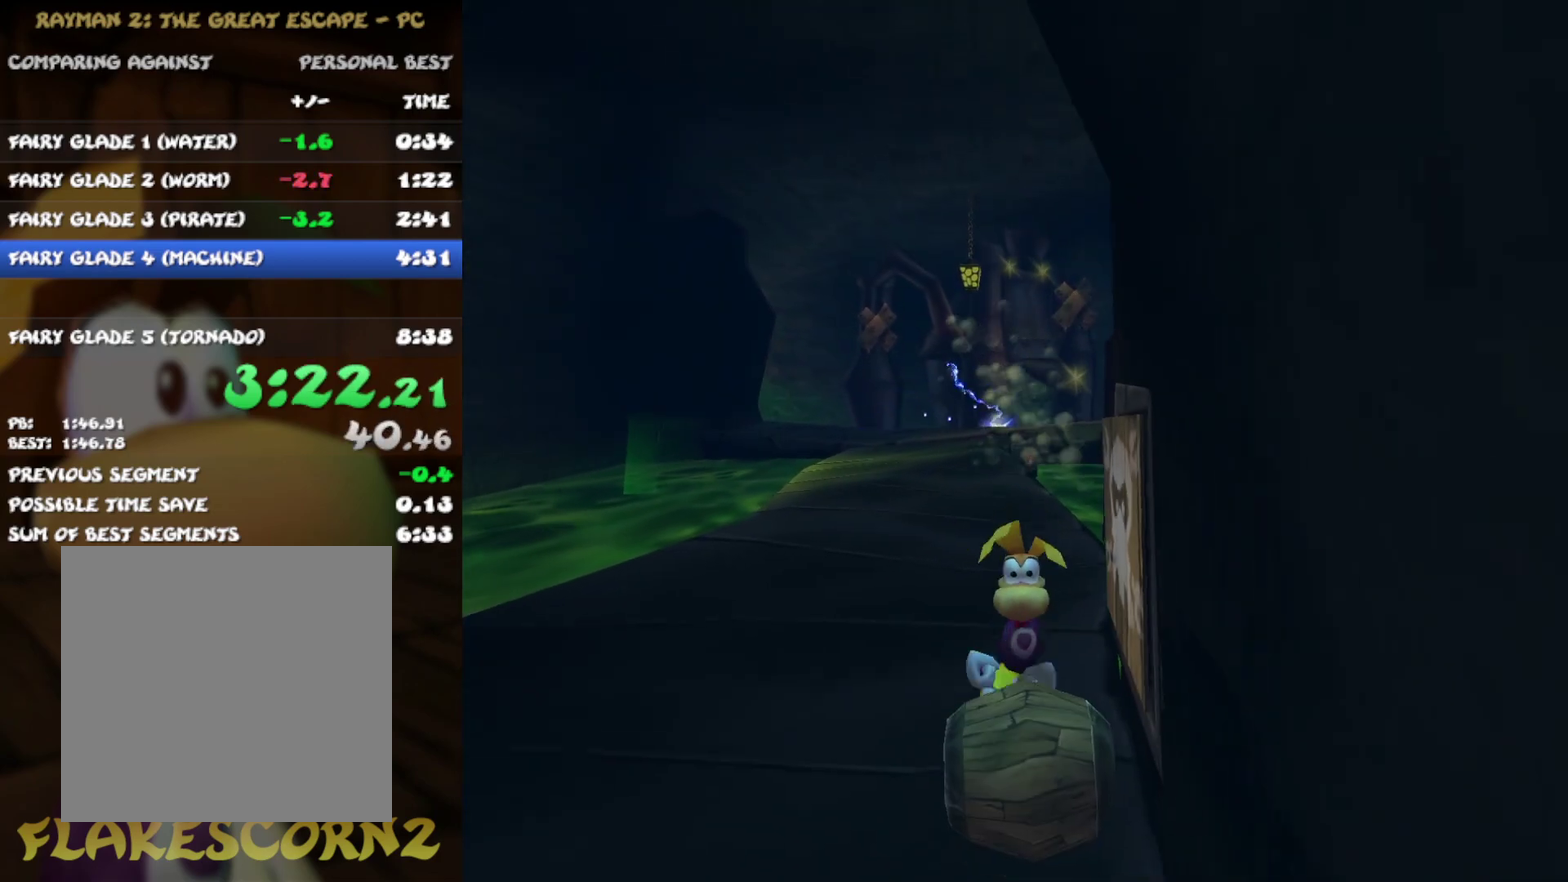
{"buttons": [], "left_stick": "up", "right_stick": "center", "events": [[167, "left_stick", "up"], [250, "left_stick", "up-right"], [317, "left_stick", "up"]]}
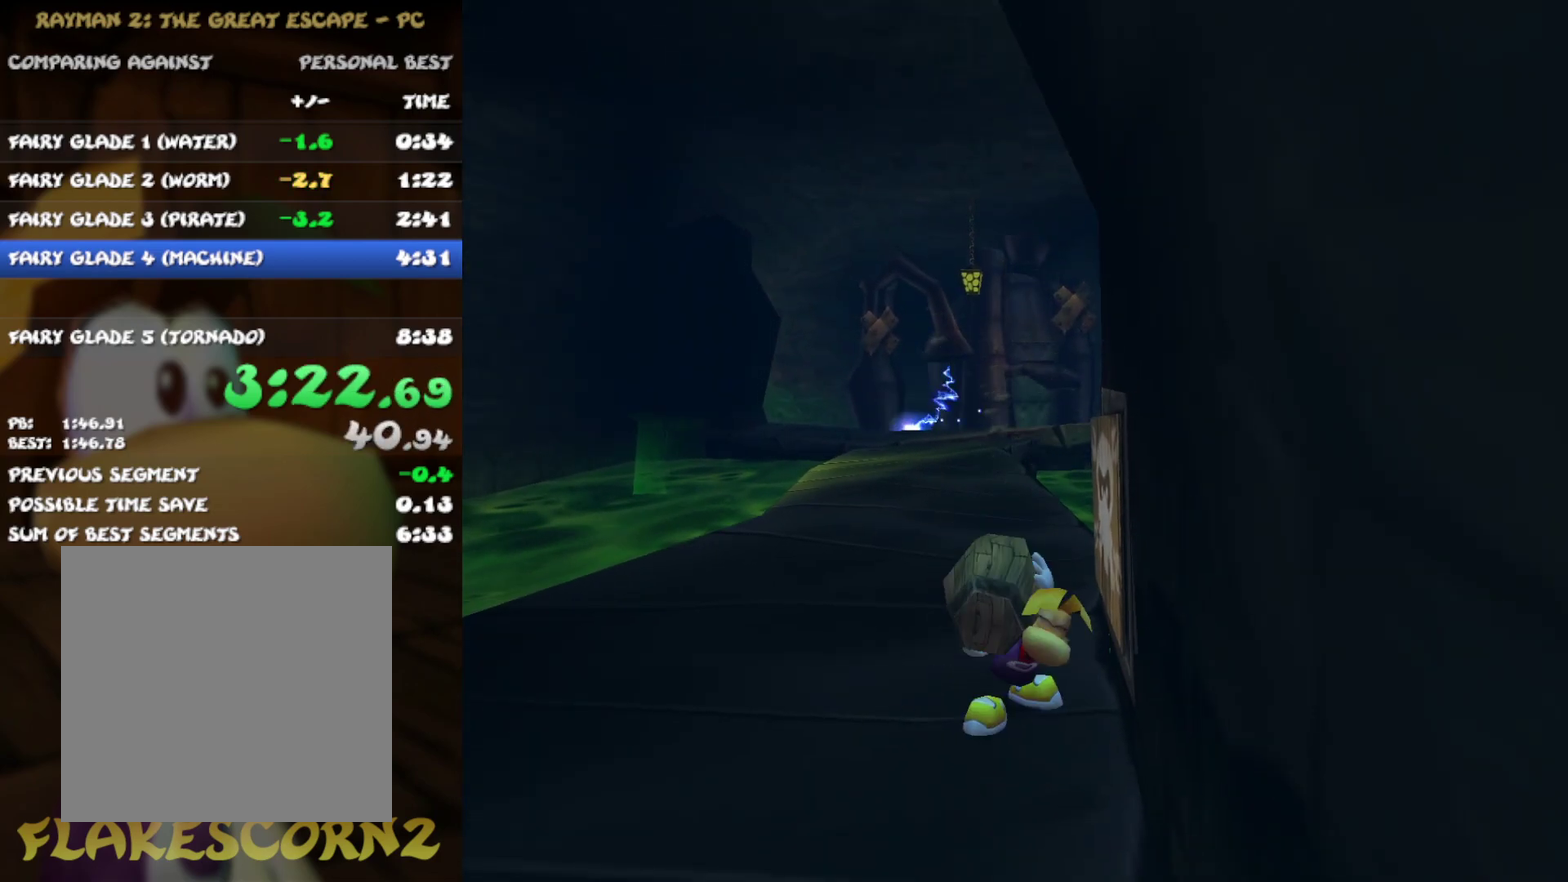
{"buttons": [], "left_stick": "center", "right_stick": "center"}
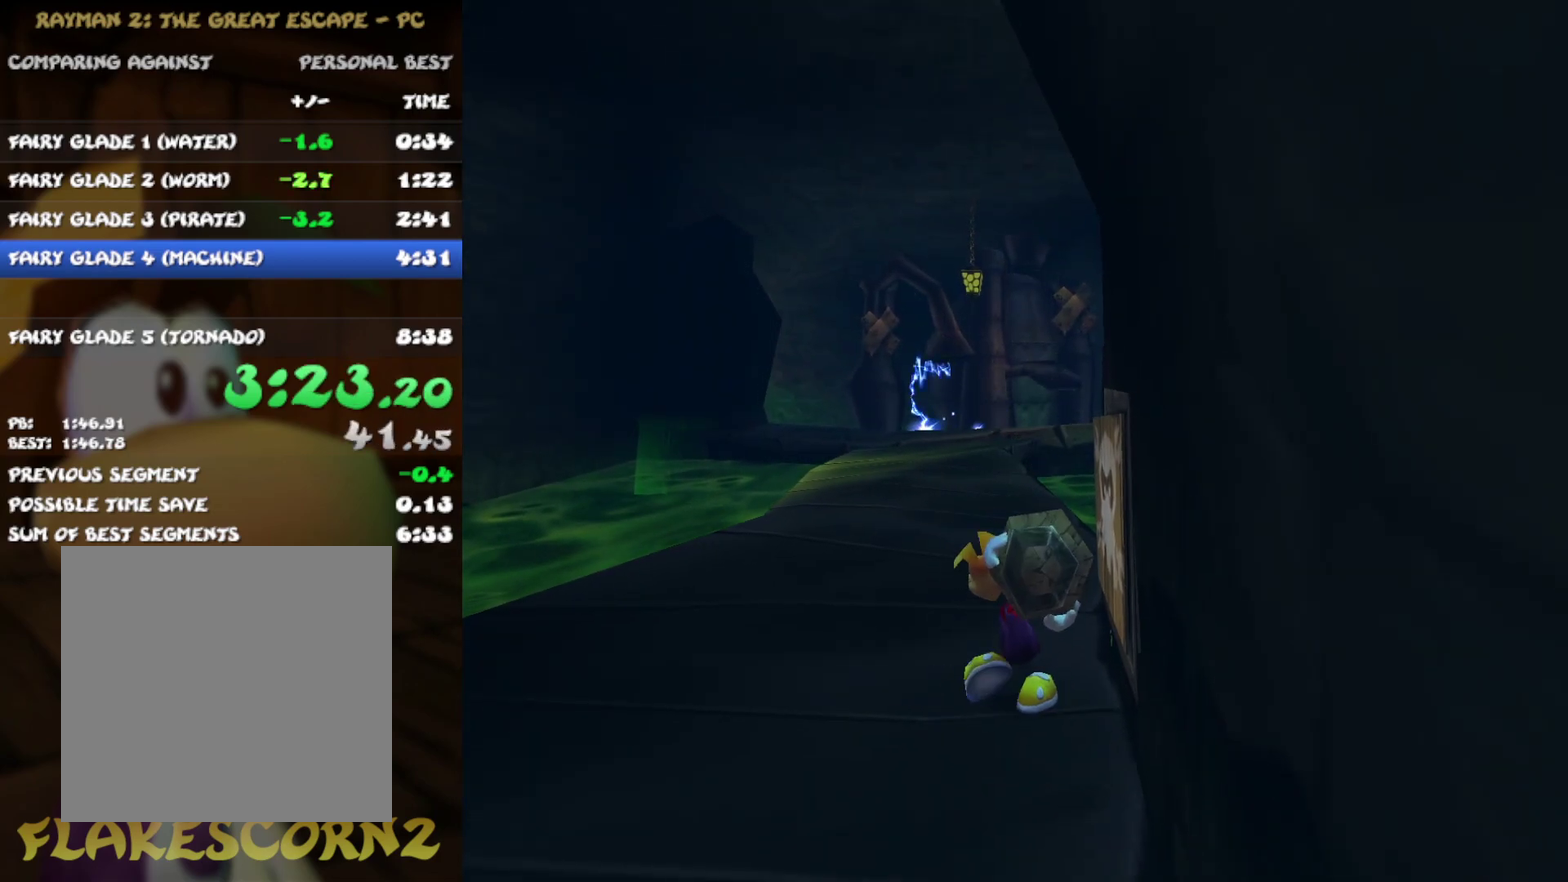
{"buttons": [], "left_stick": "up", "right_stick": "center"}
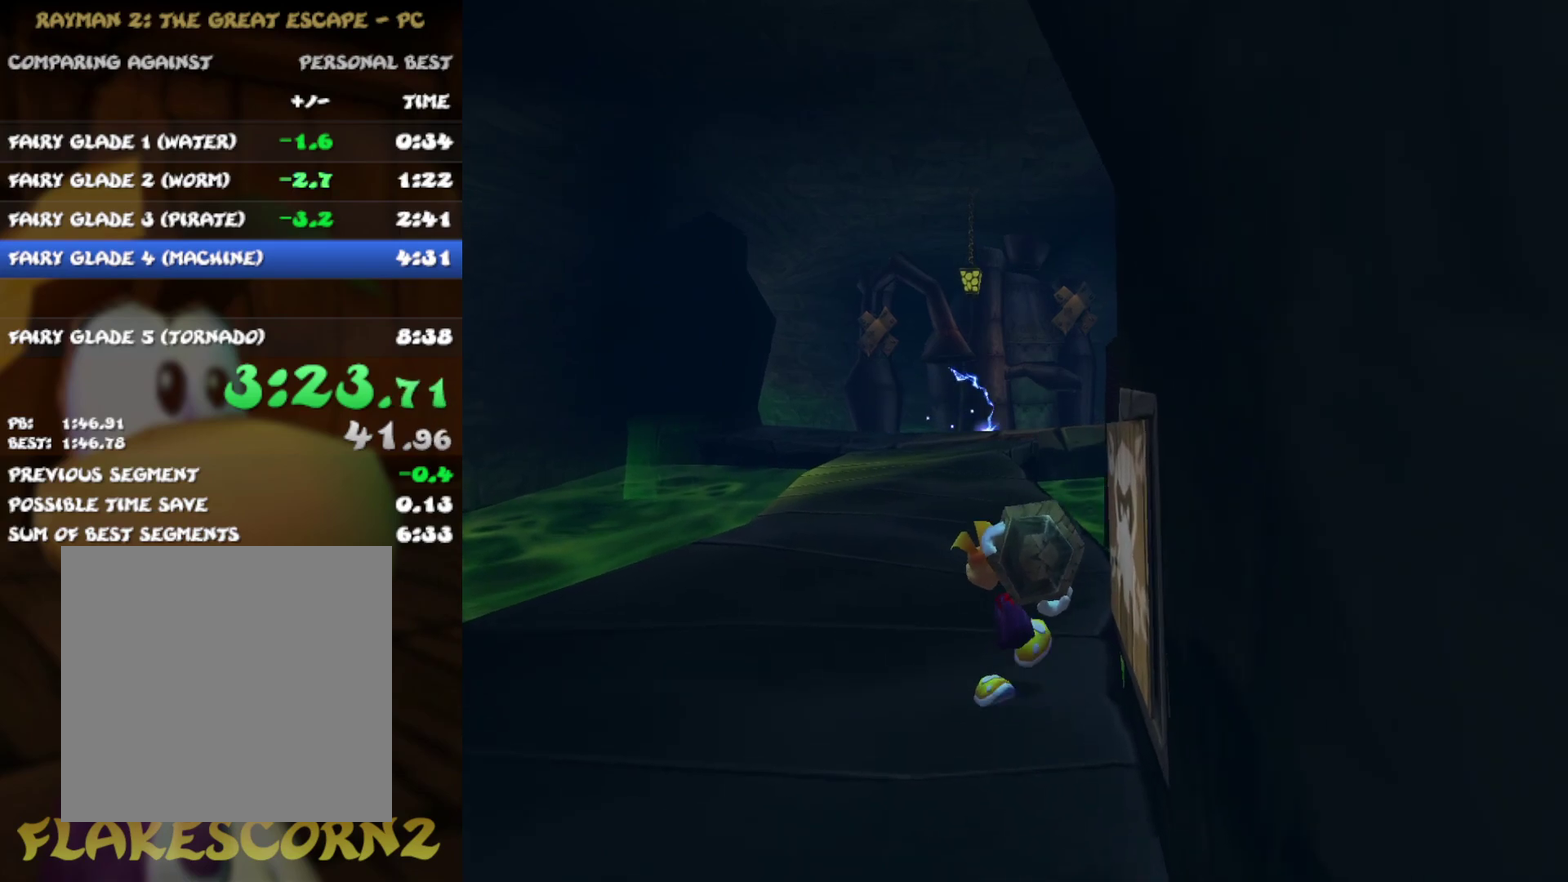
{"buttons": [], "left_stick": "up", "right_stick": "center", "events": []}
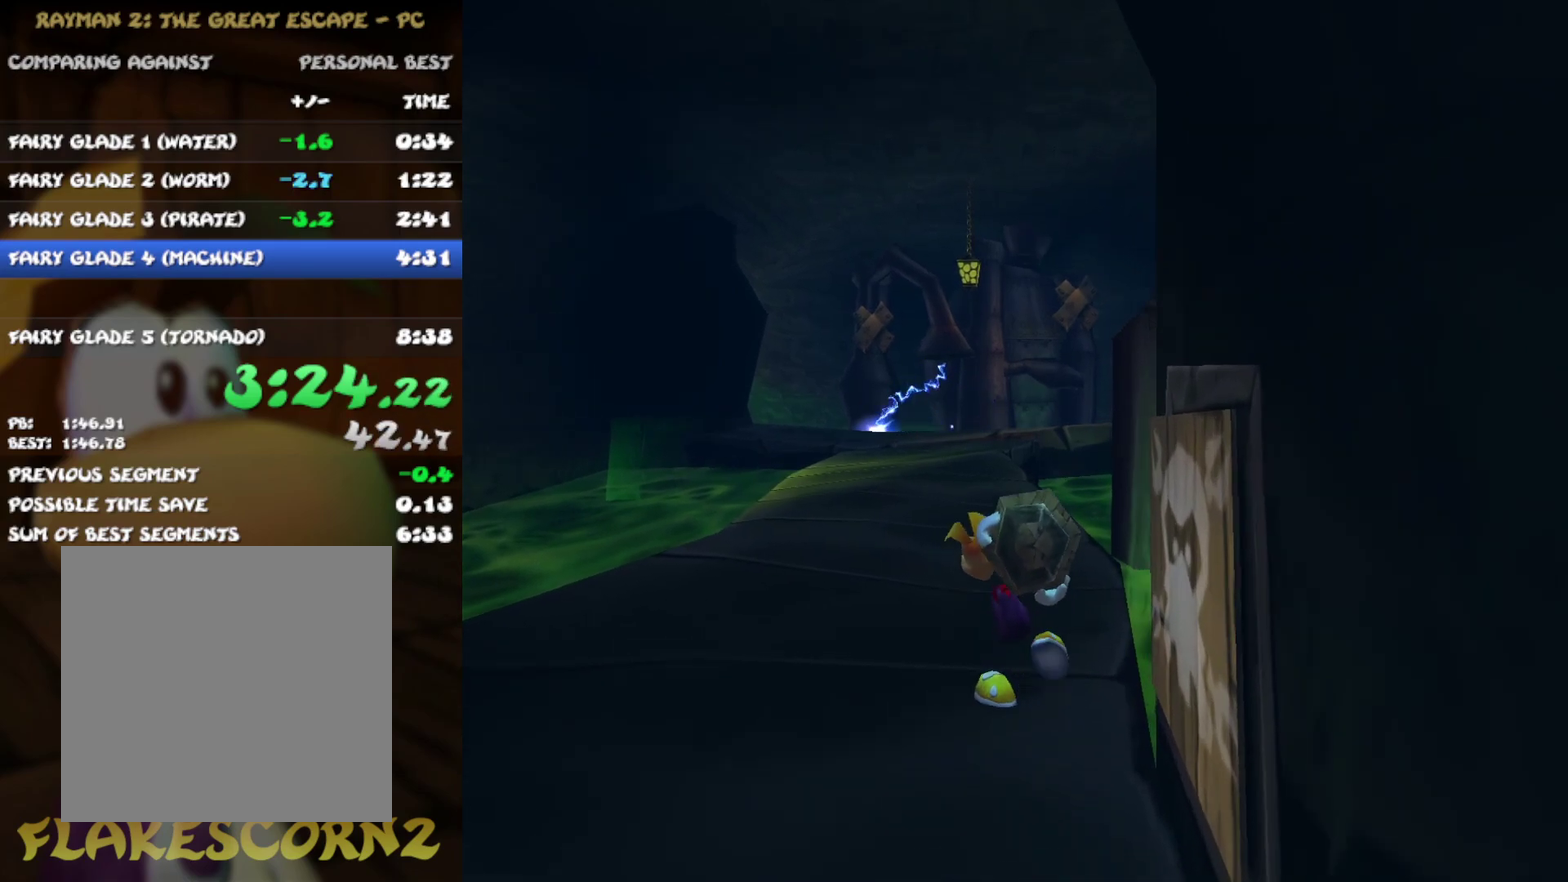
{"buttons": [], "left_stick": "up", "right_stick": "center", "events": []}
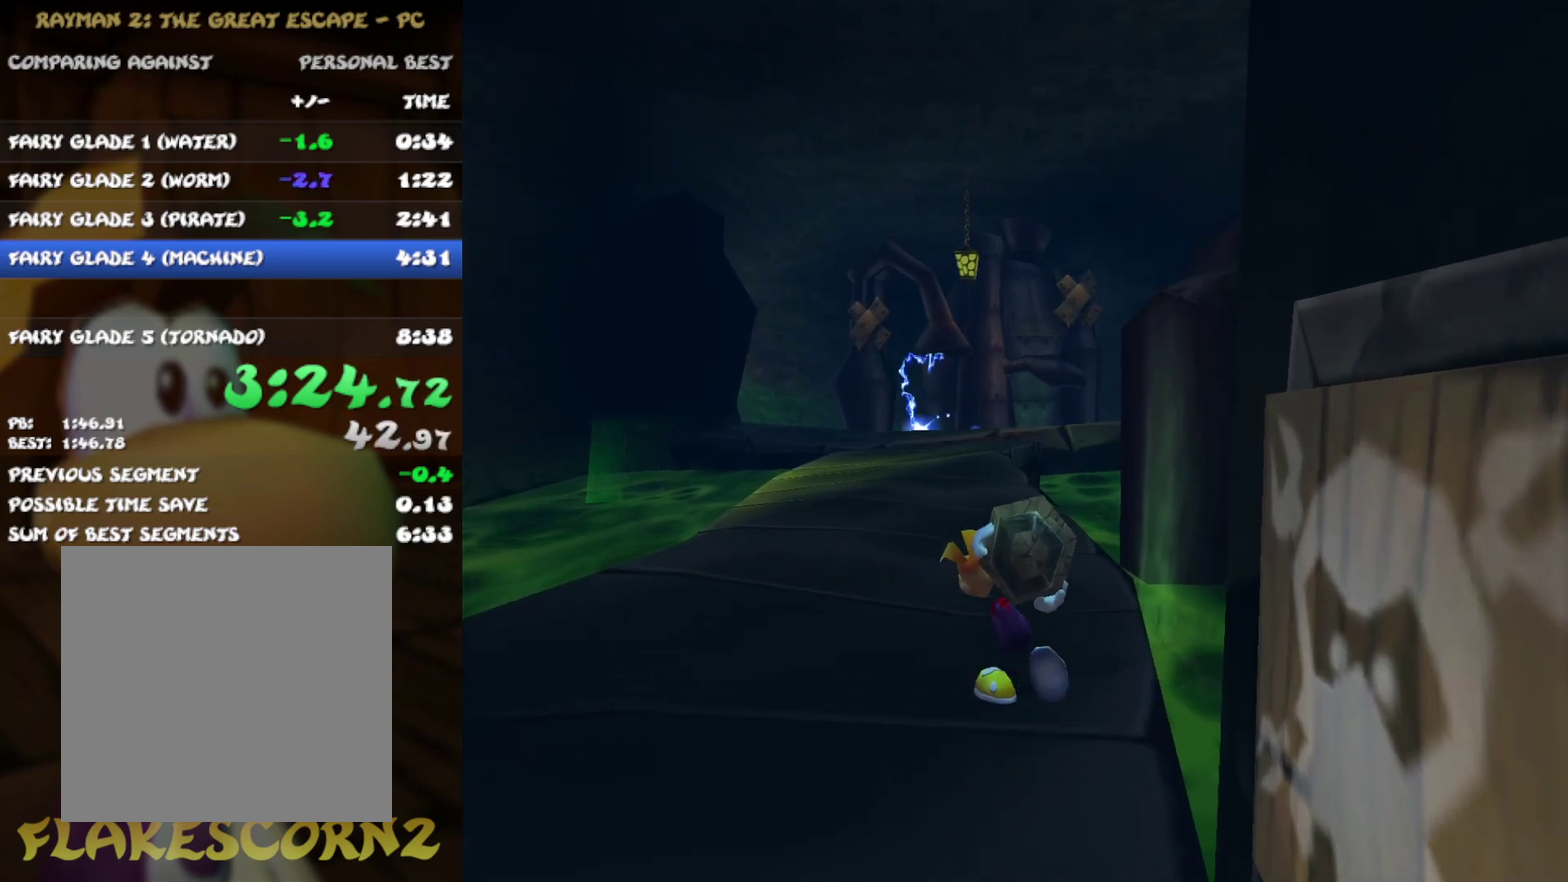
{"buttons": [], "left_stick": "up", "right_stick": "center", "events": []}
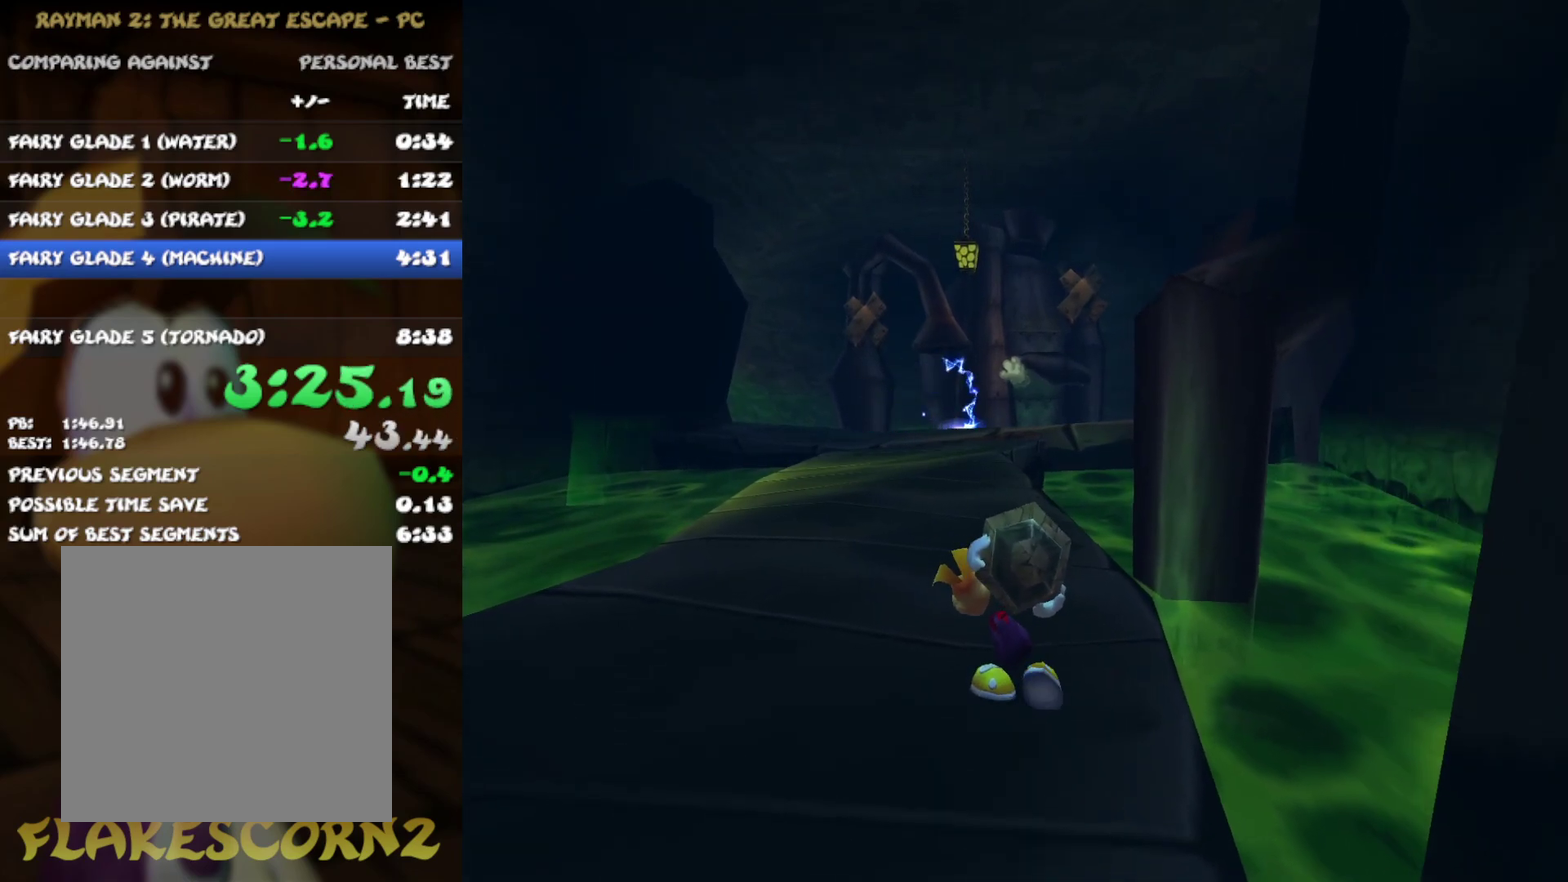
{"buttons": [], "left_stick": "up", "right_stick": "center", "events": []}
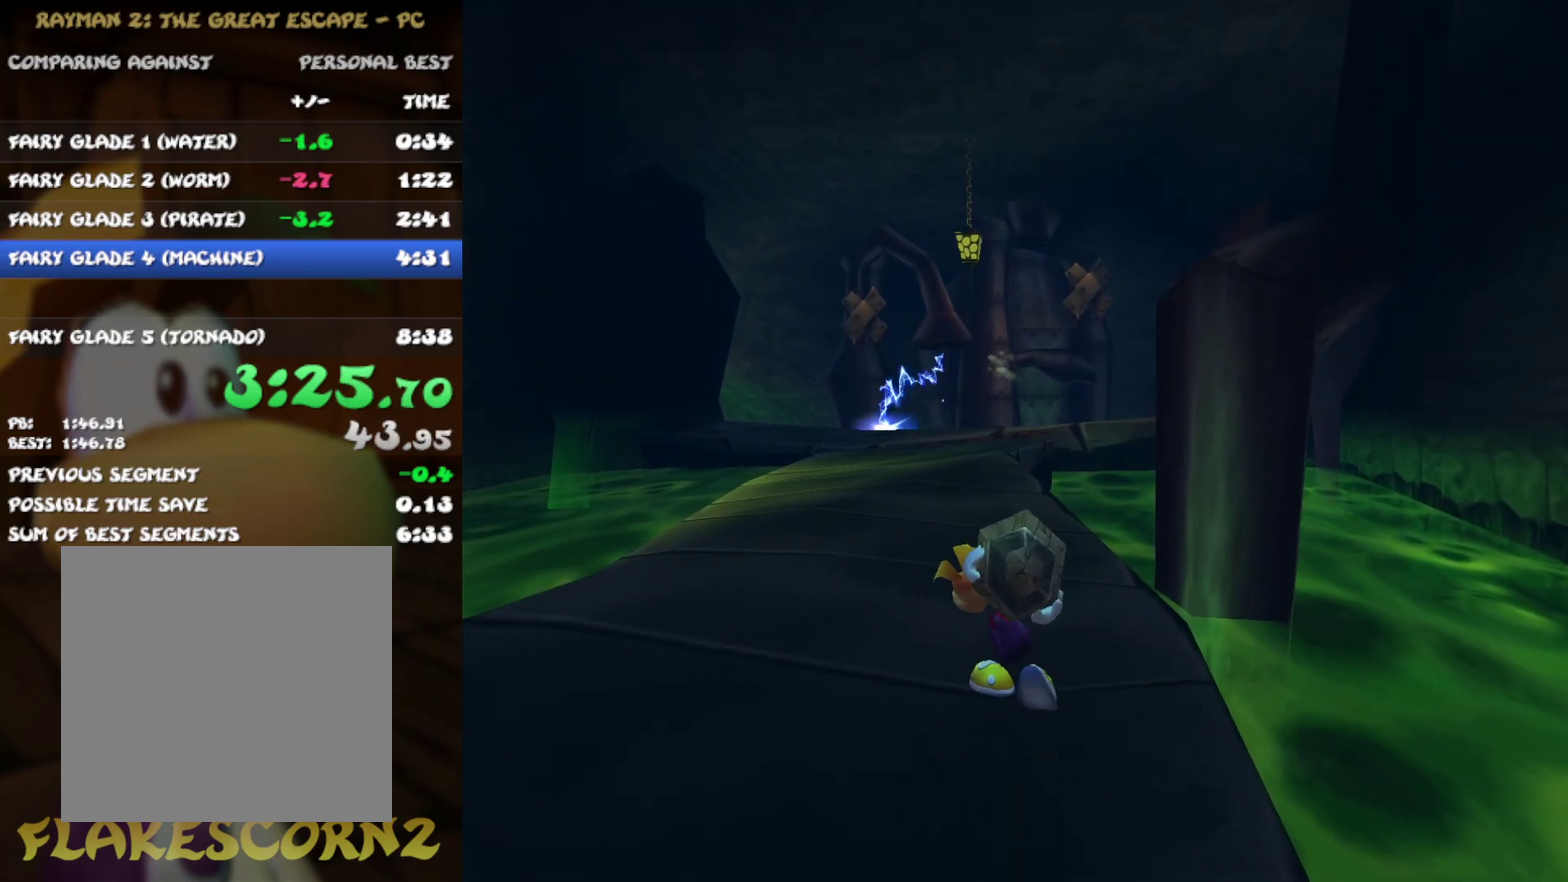
{"buttons": [], "left_stick": "up", "right_stick": "center", "events": []}
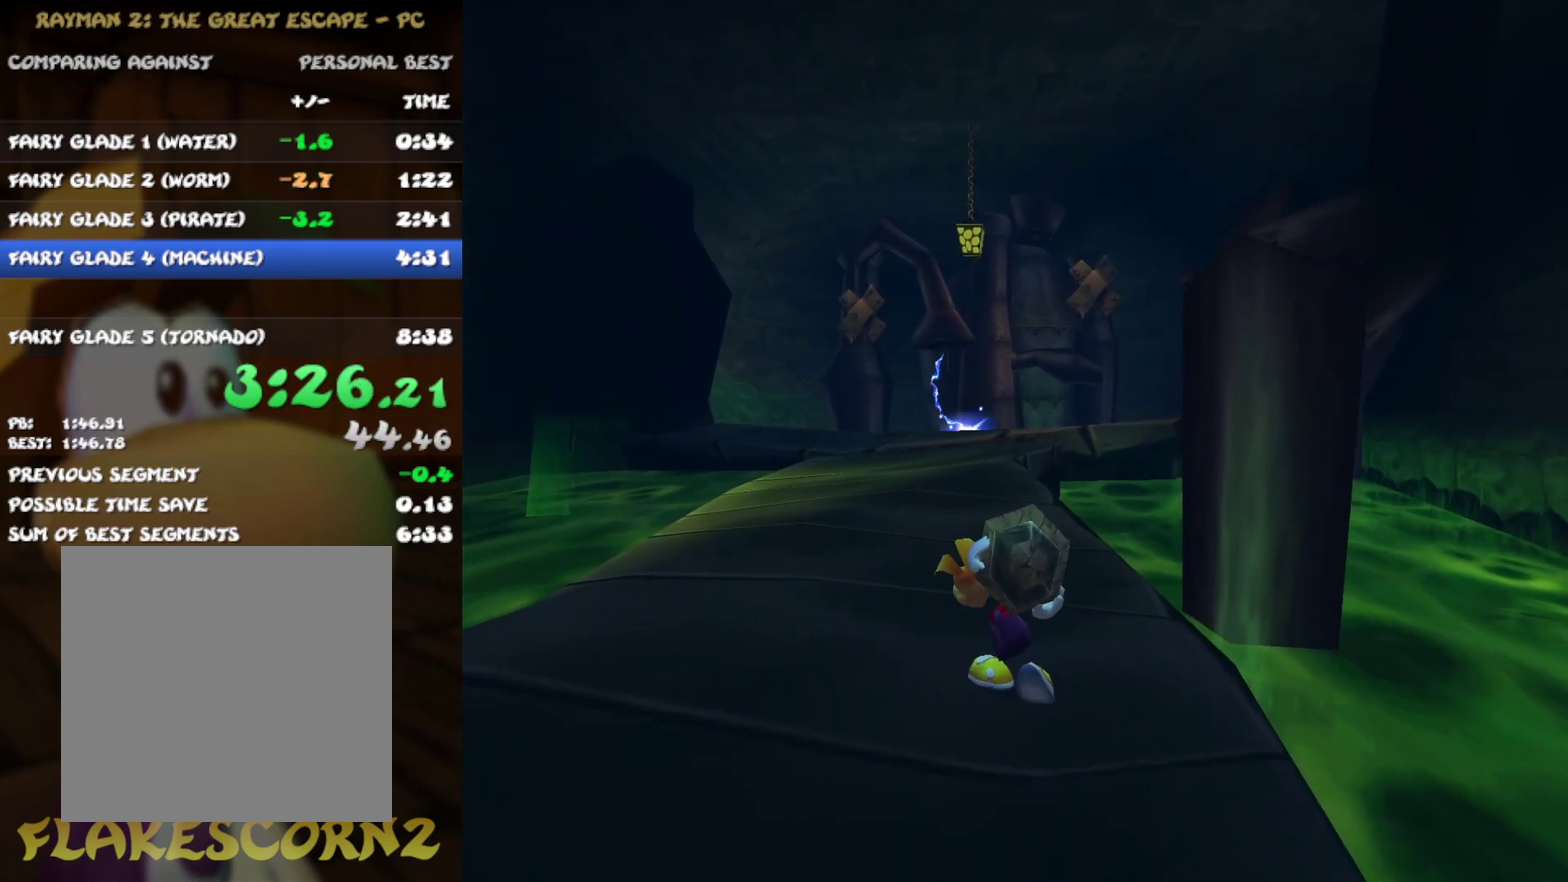
{"buttons": [], "left_stick": "center", "right_stick": "center"}
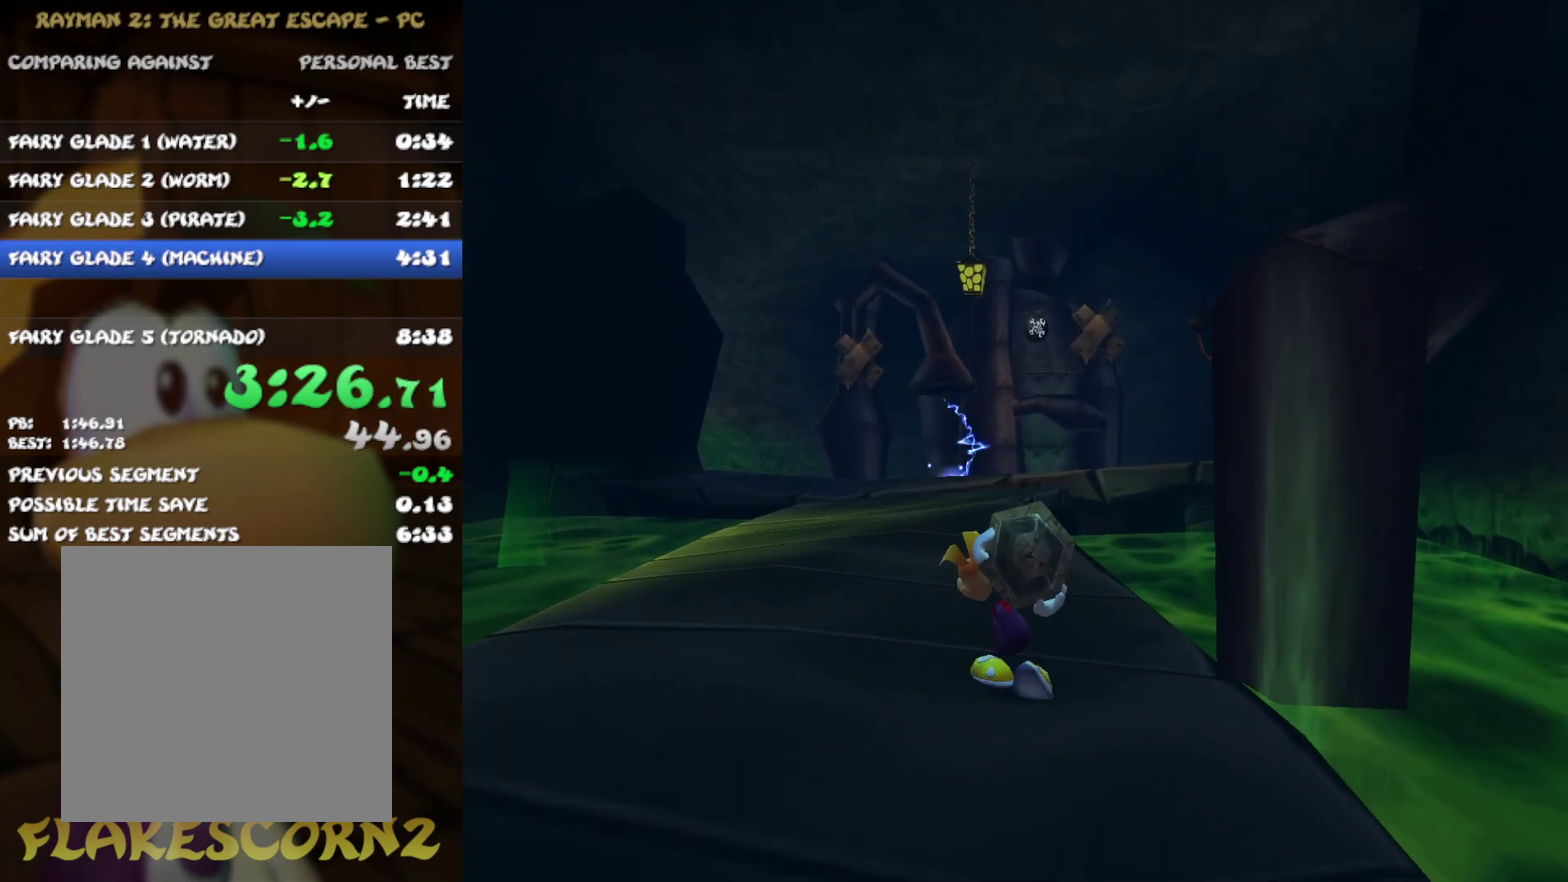
{"buttons": [], "left_stick": "center", "right_stick": "center"}
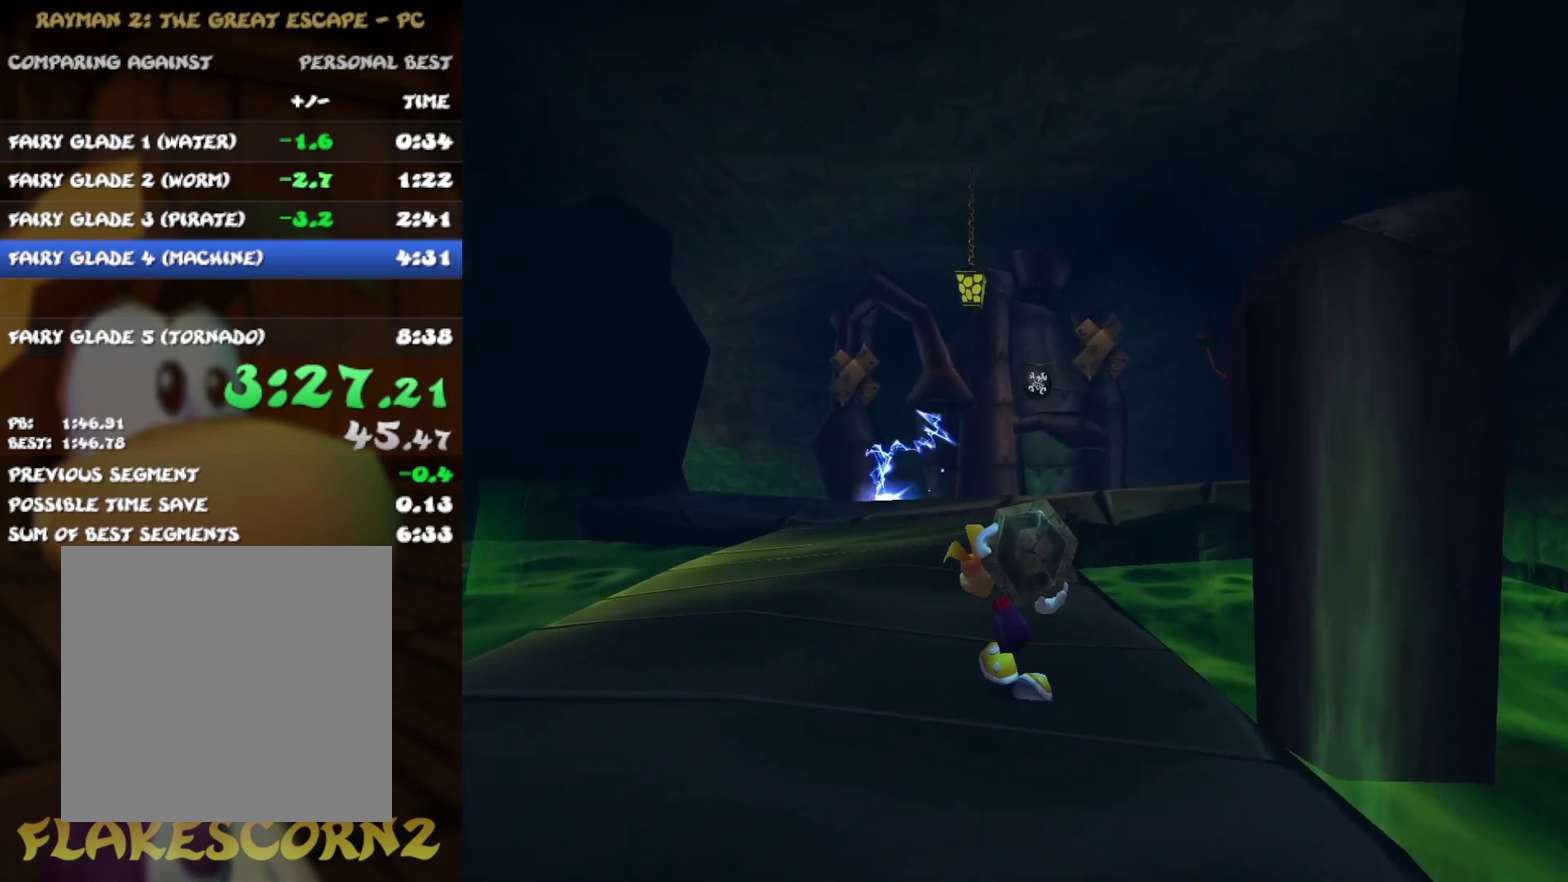
{"buttons": [], "left_stick": "center", "right_stick": "center"}
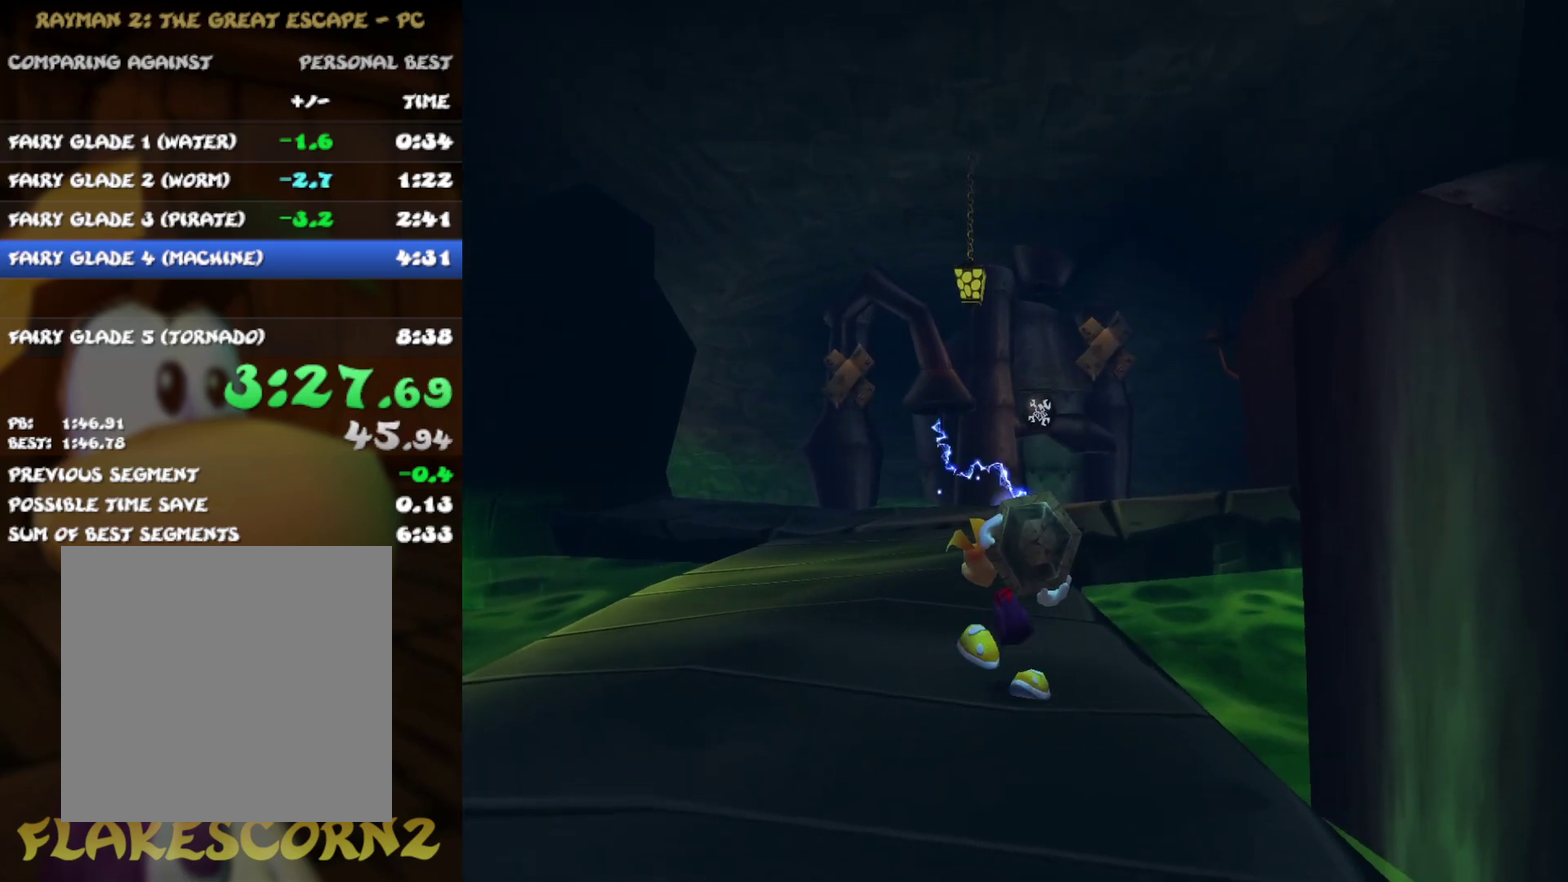
{"buttons": [], "left_stick": "up", "right_stick": "center"}